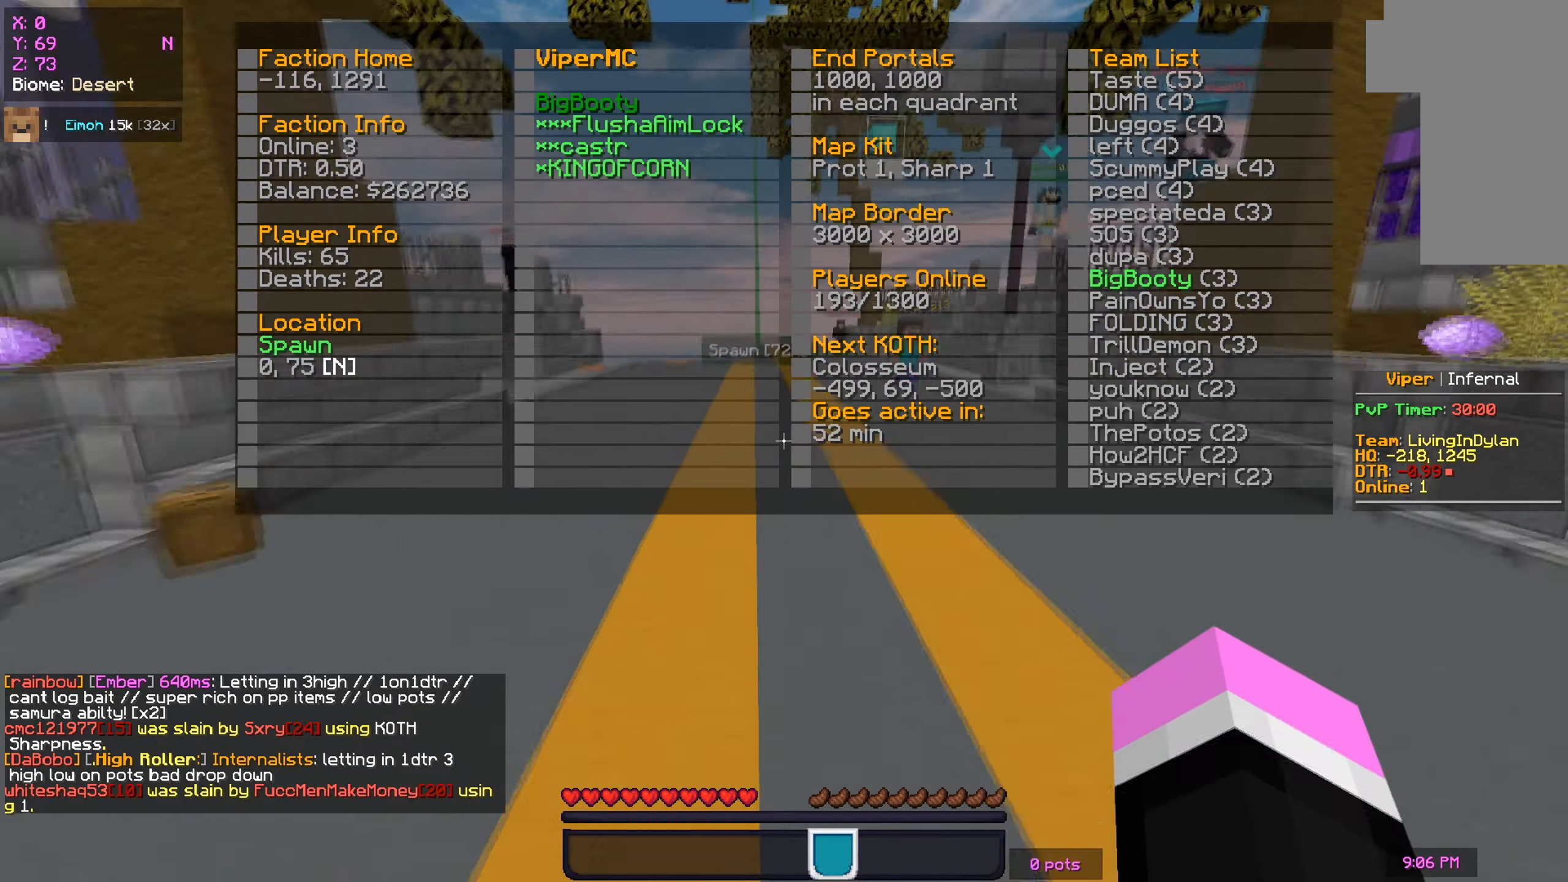
Gameplay with keyboard and mouse; each line is a JSON object with the keys and mouse buttons held at the frame after it. "events" lists presses ("down") and releases ("up") of "a", "d", "s", "w", "mouse_left" and "mouse_right" between this image and that frame as [ms after this image, input, new state], when the widget could be followed in between. "mouse_left", "mouse_right" = the "left", "right" buttons of the "mouse" list. No other keys are recorded. Fast repeated clicks can show as one long hold. Mouse movement is not recorded.
{"keys": ["a", "d", "w"], "mouse": [], "events": [[400, "a", "down"], [433, "d", "down"]]}
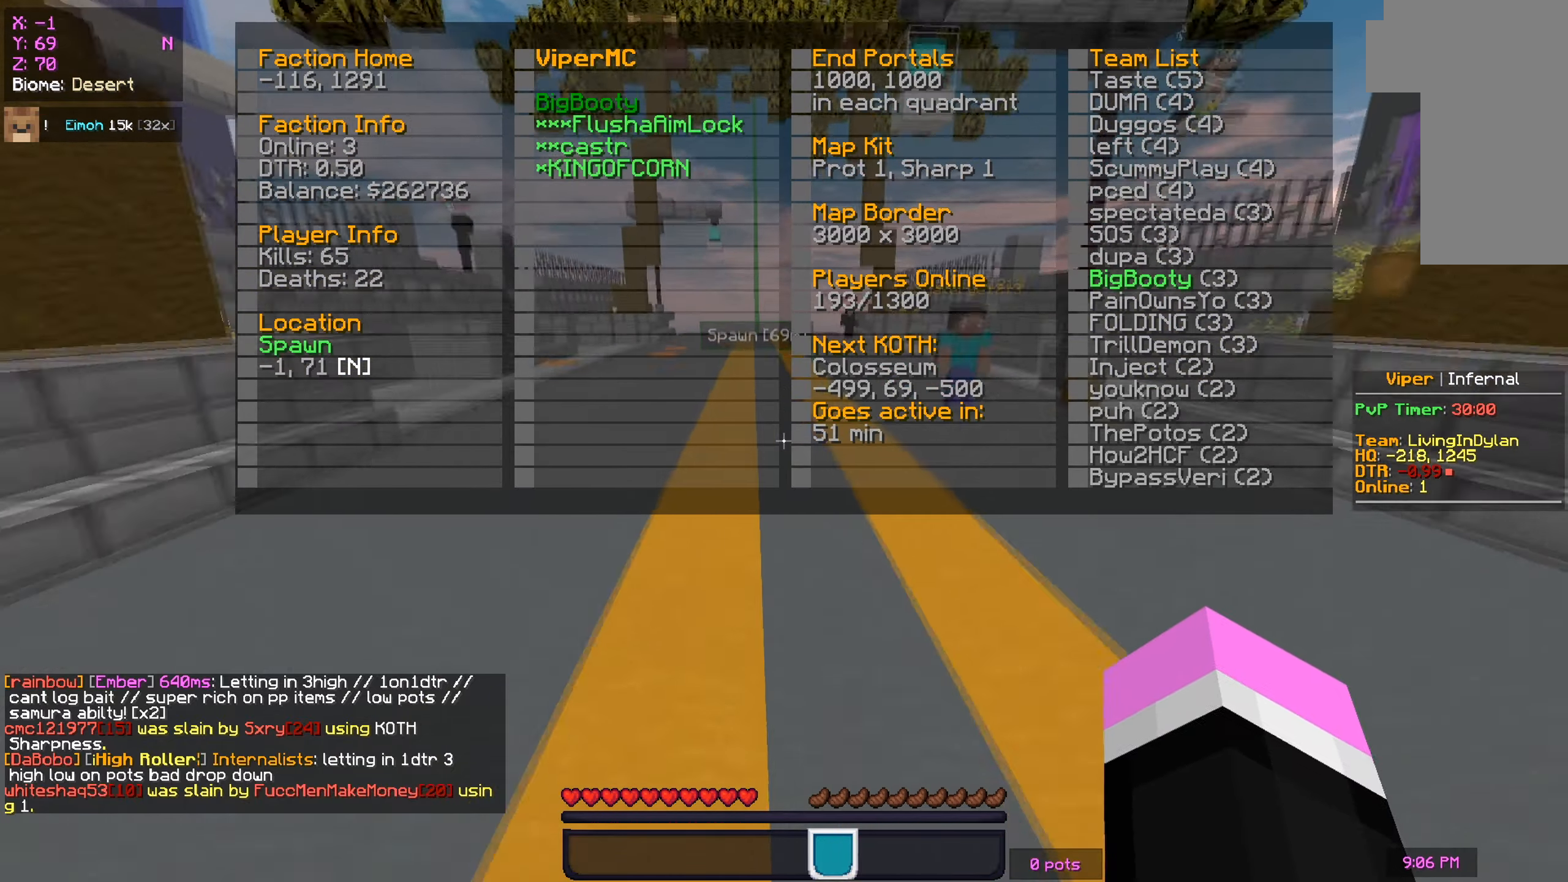
{"keys": ["w"], "mouse": [], "events": [[150, "a", "up"], [217, "d", "up"]]}
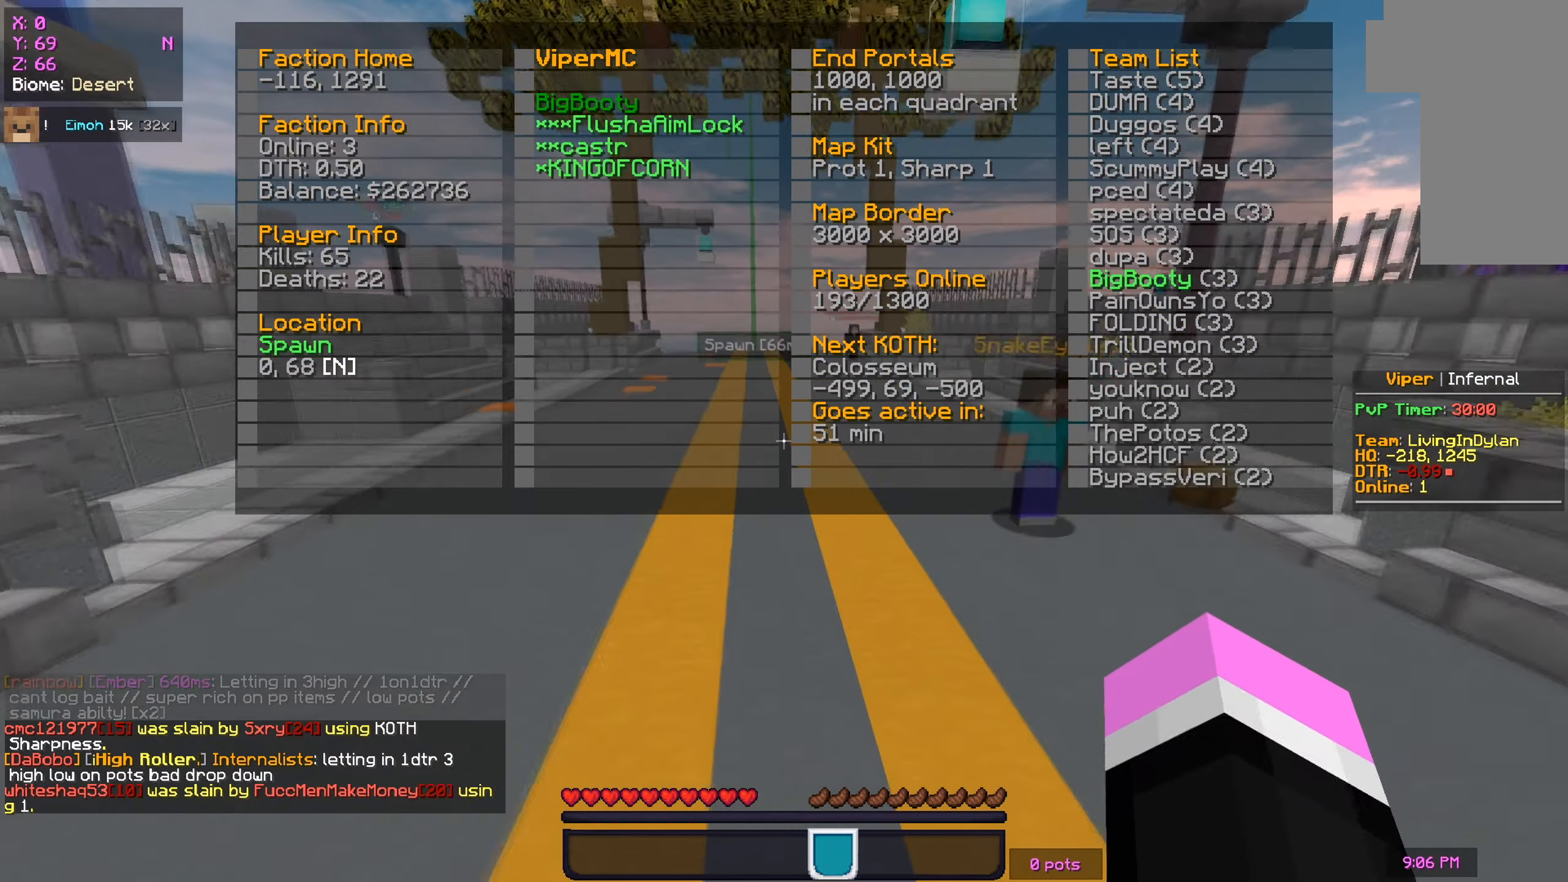
{"keys": ["w"], "mouse": [], "events": [[100, "d", "down"], [350, "d", "up"]]}
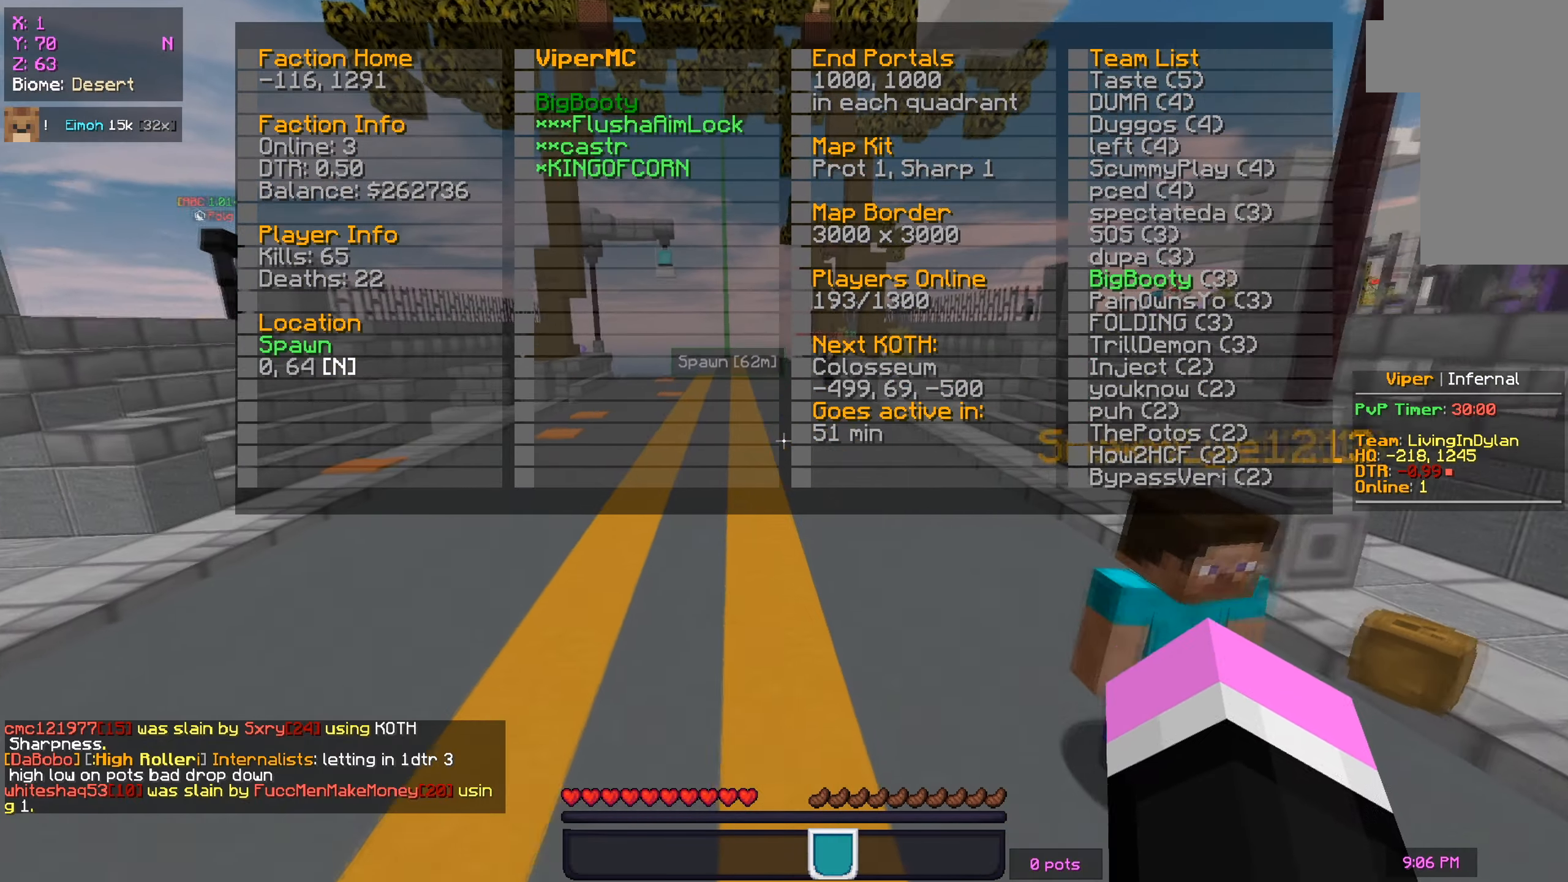
{"keys": [], "mouse": [], "events": [[284, "w", "up"]]}
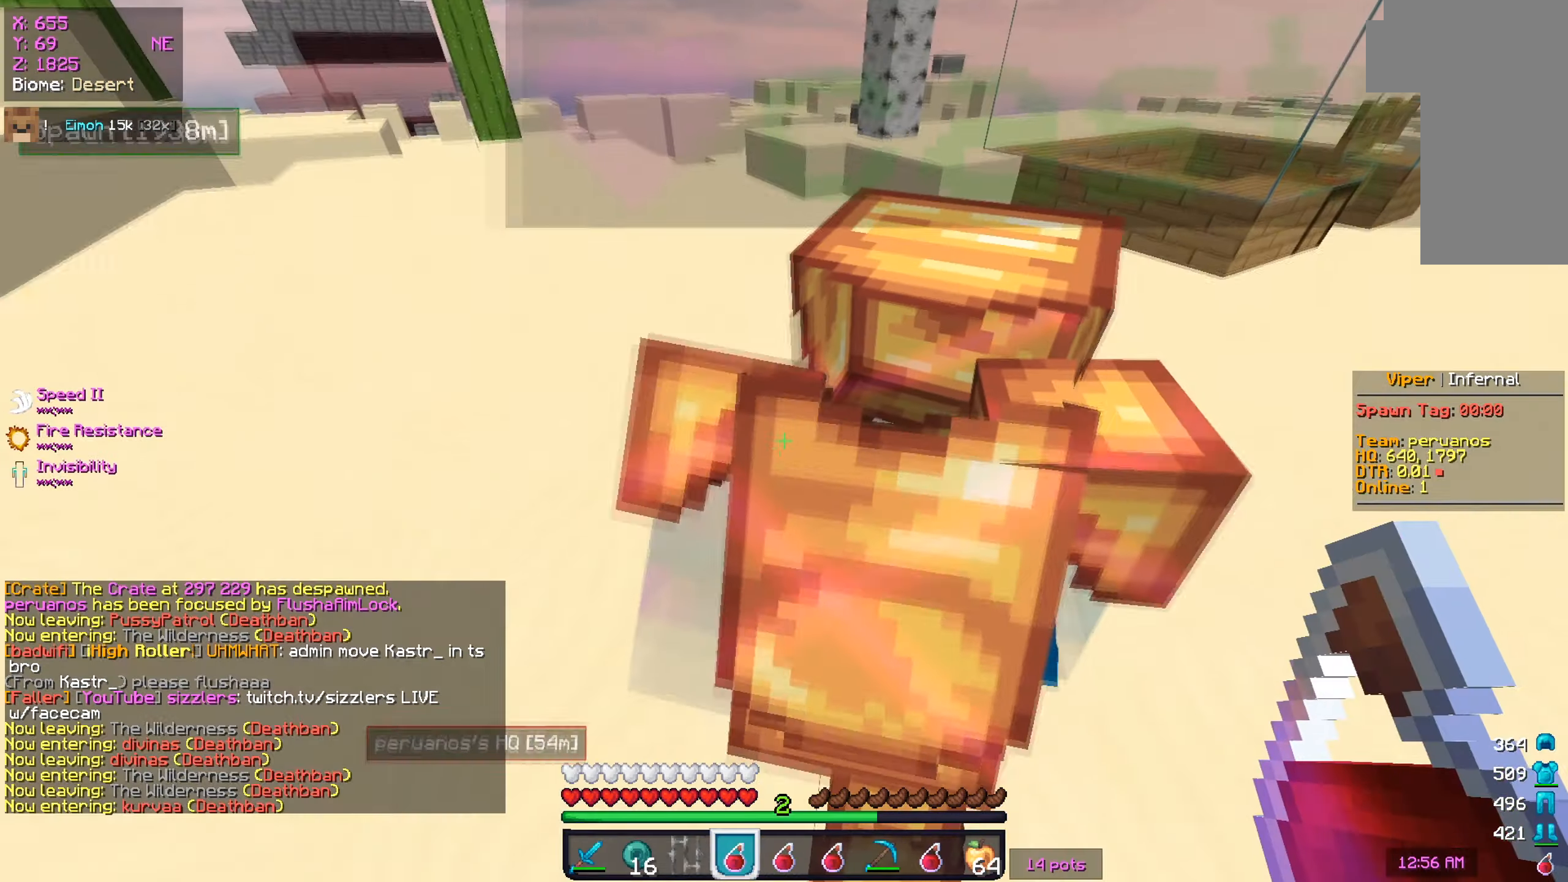
{"keys": [], "mouse": [], "events": []}
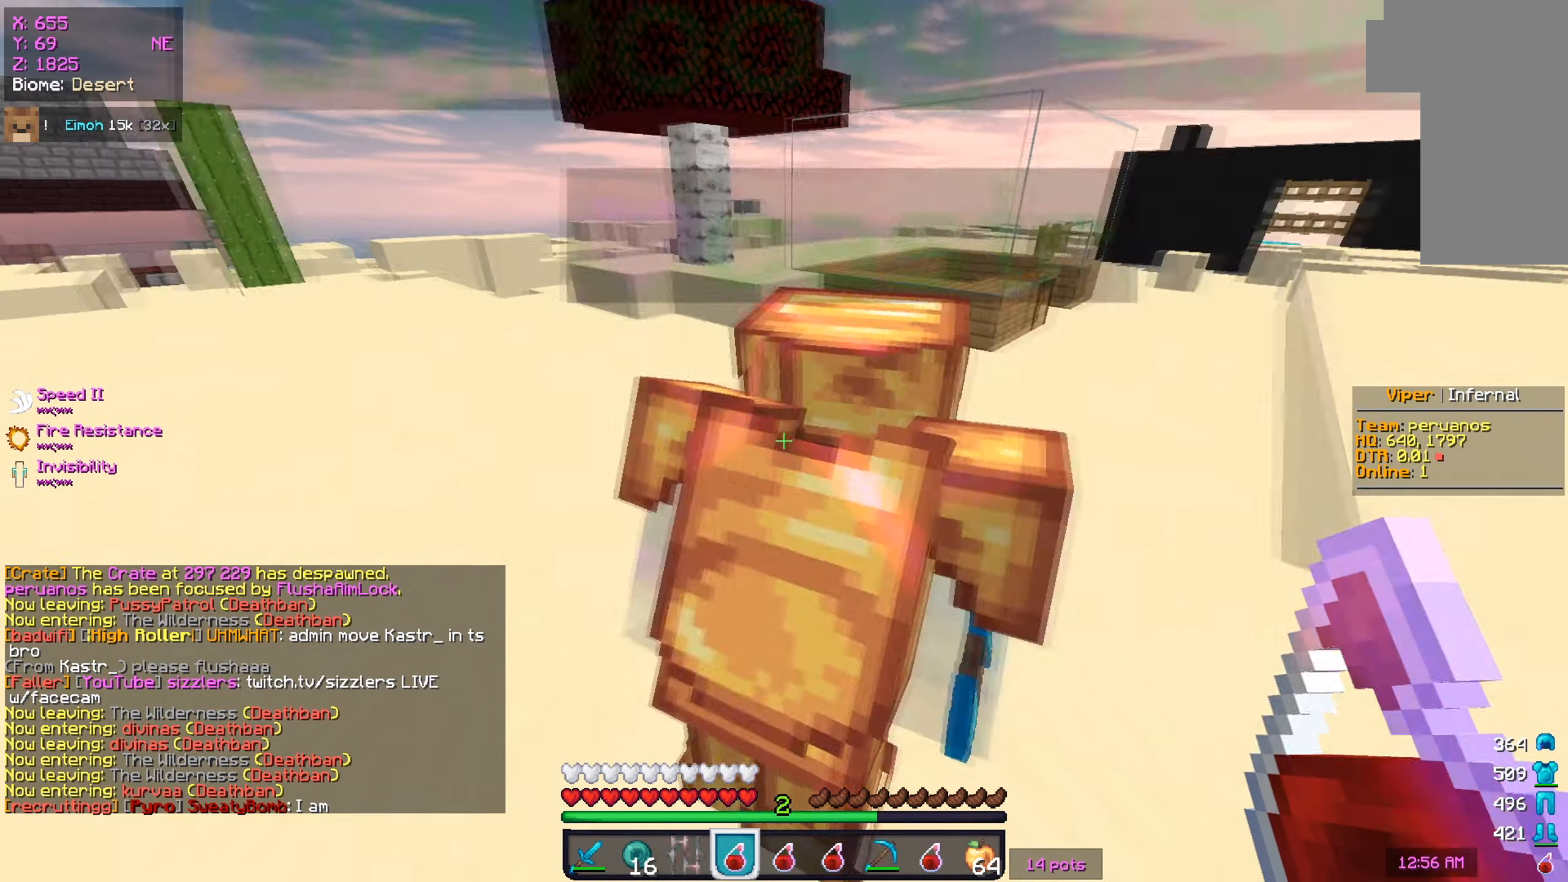
{"keys": [], "mouse": [], "events": []}
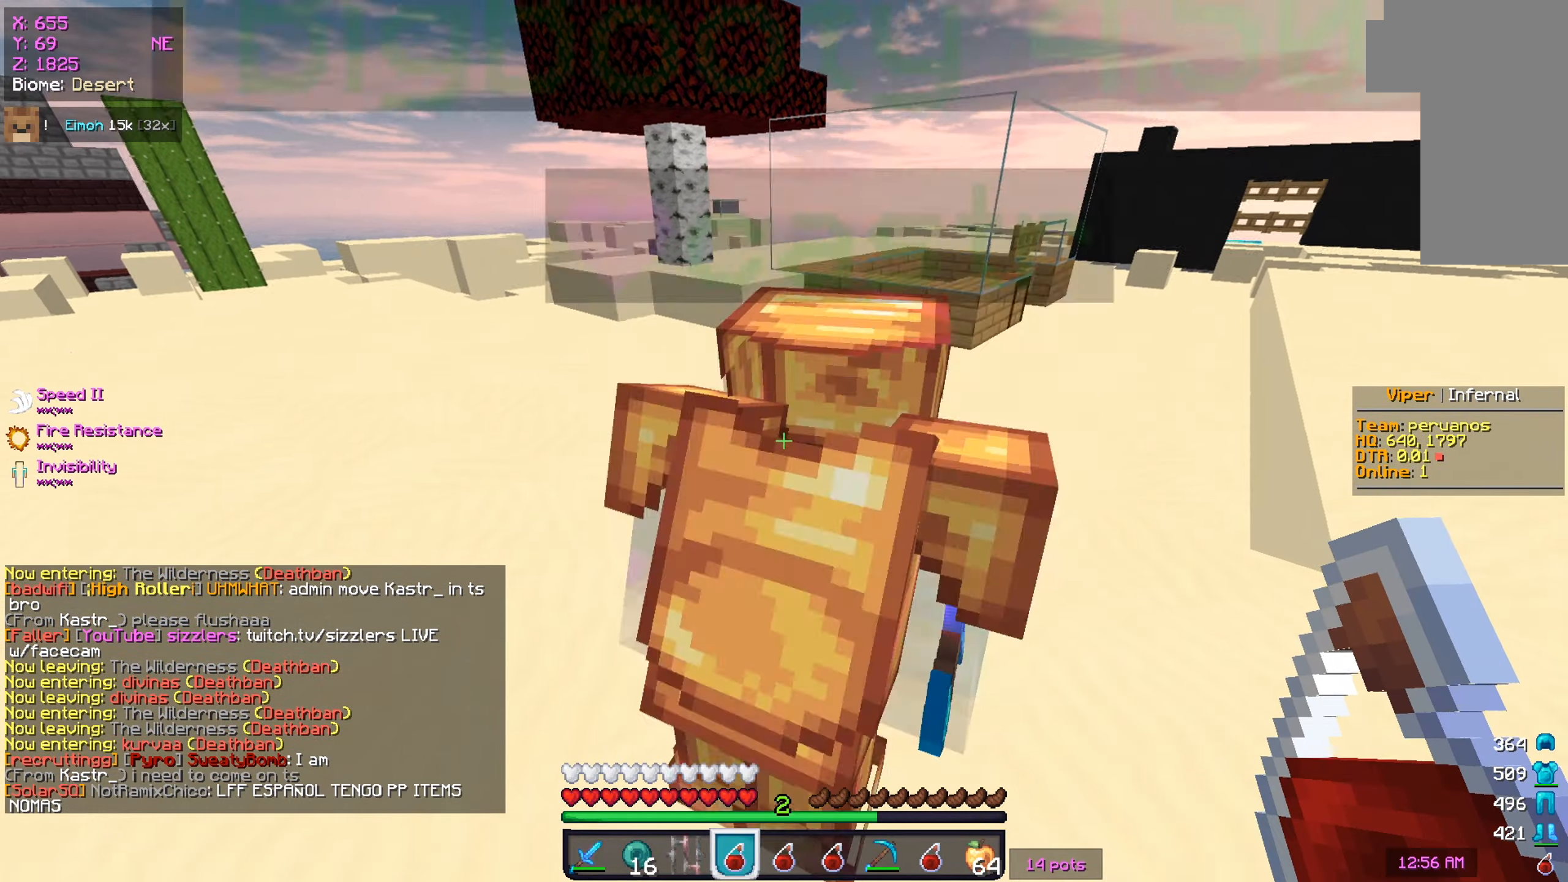
{"keys": [], "mouse": [], "events": []}
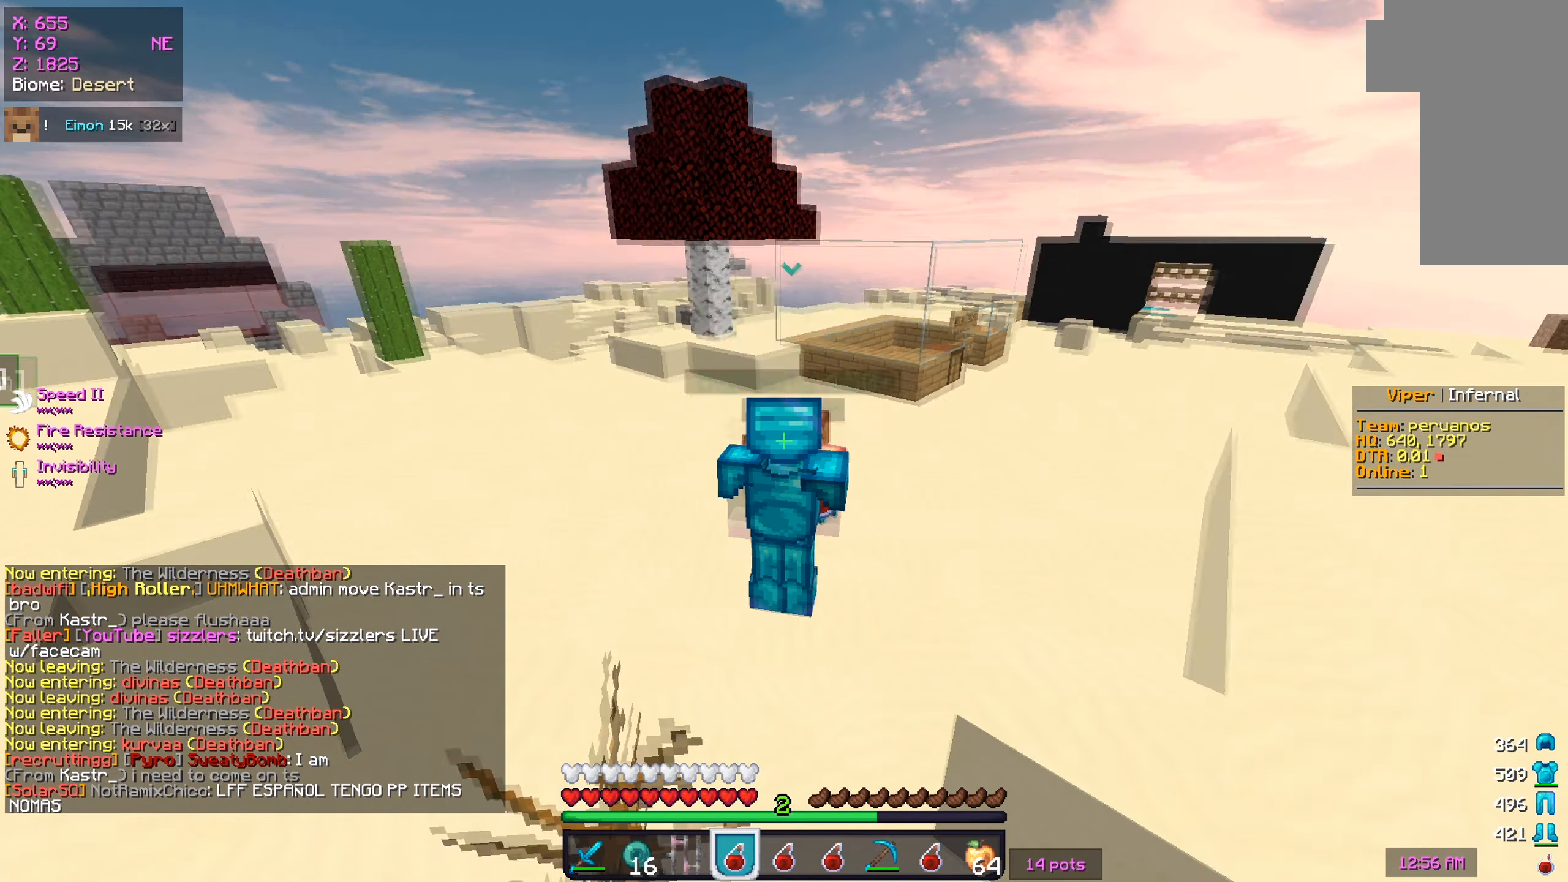
{"keys": [], "mouse": [], "events": [[234, "mouse_left", "down"], [417, "mouse_left", "up"]]}
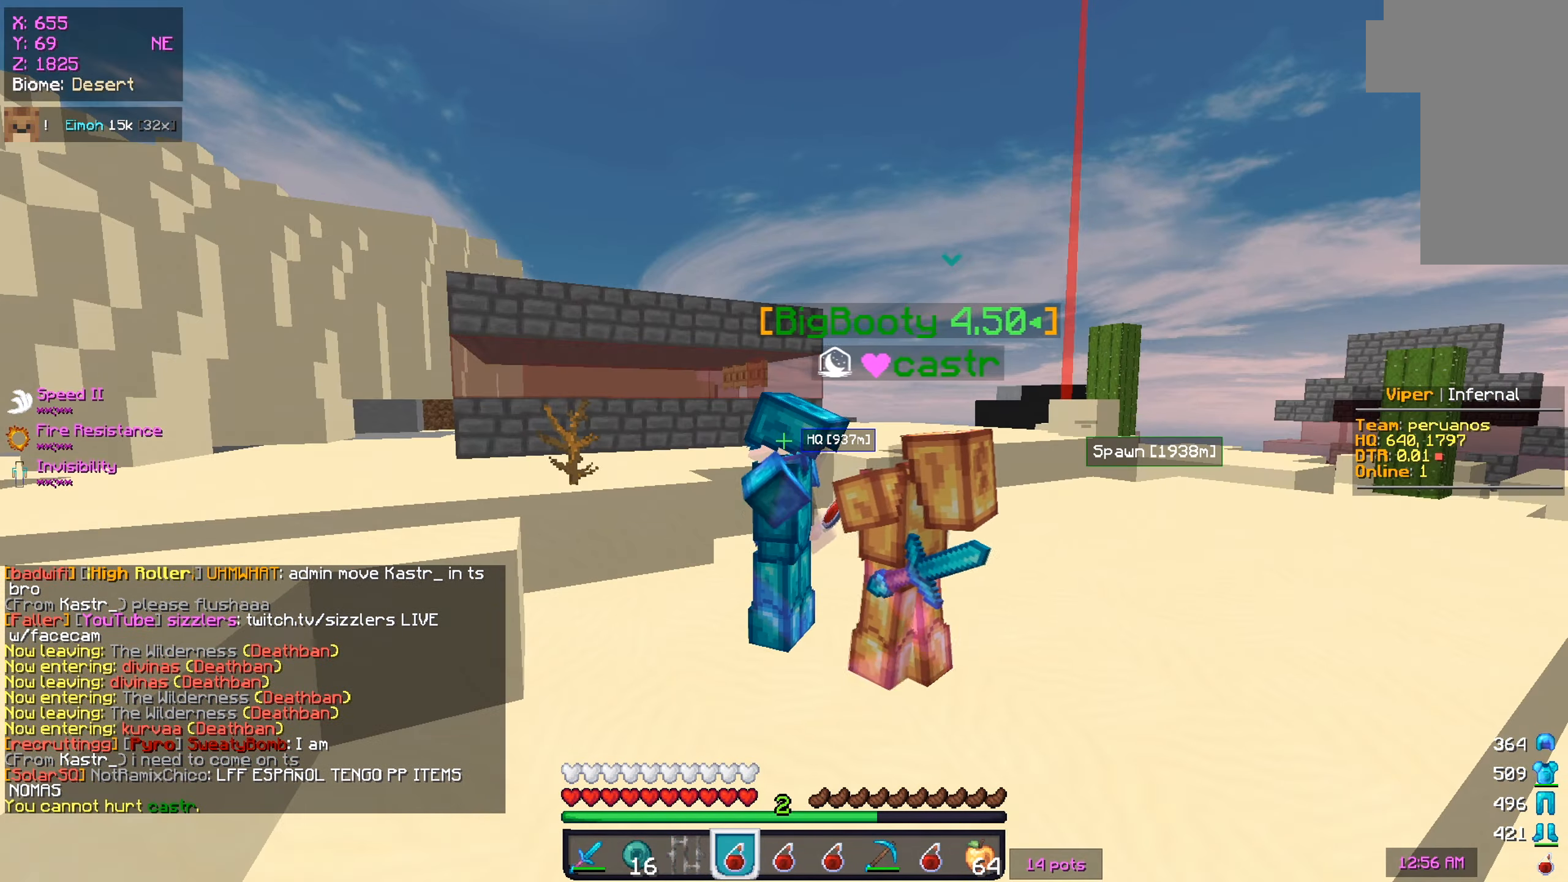
{"keys": [], "mouse": ["left"], "events": [[133, "mouse_left", "down"], [333, "mouse_left", "up"], [500, "mouse_left", "down"]]}
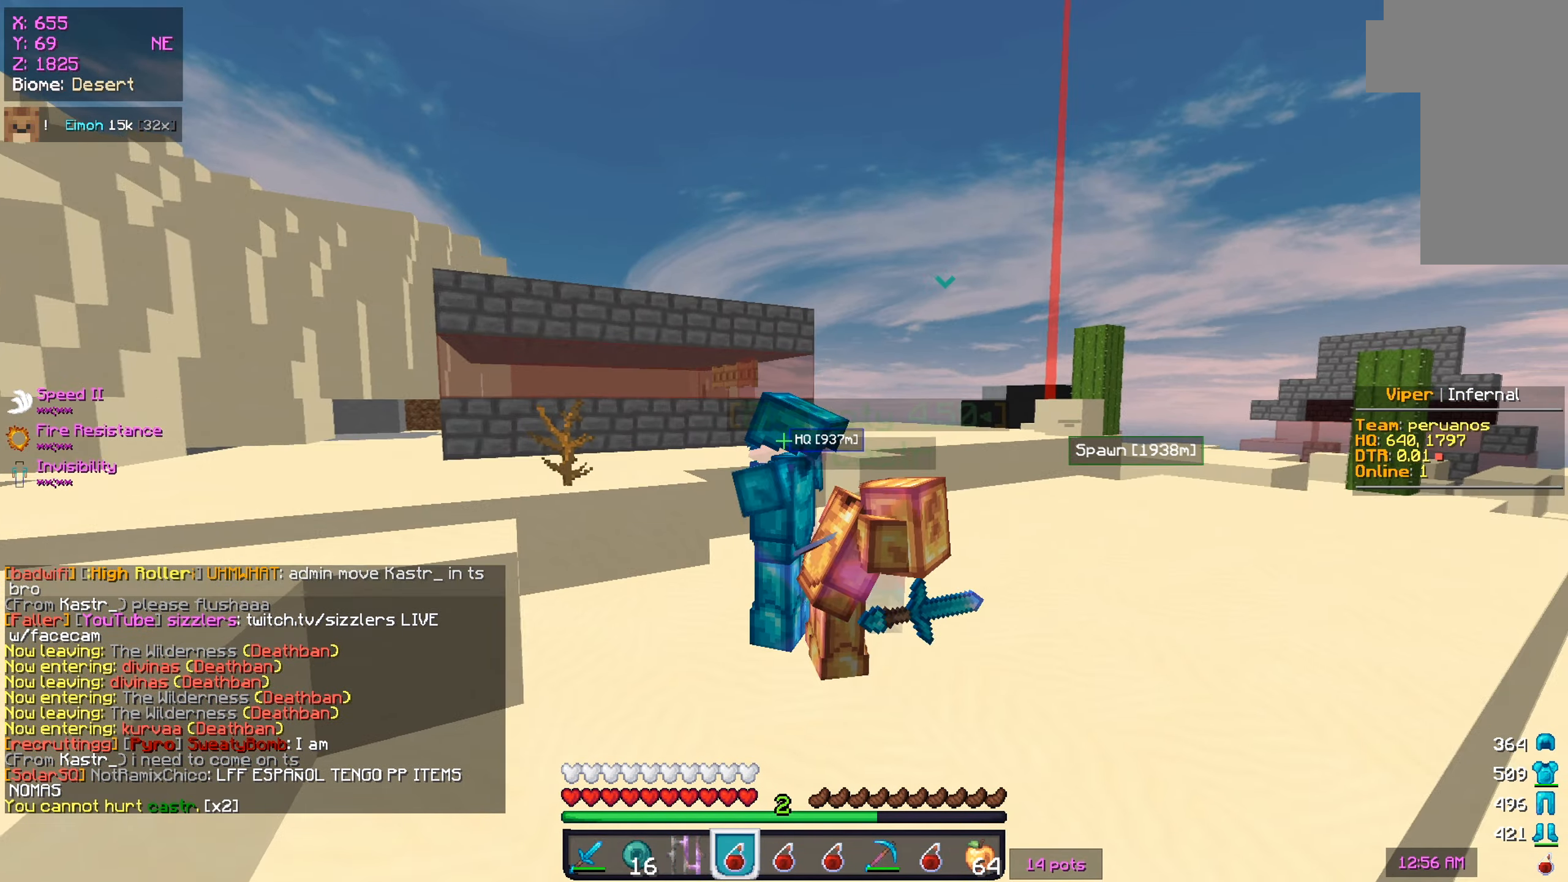
{"keys": ["w"], "mouse": [], "events": [[251, "mouse_left", "up"], [267, "a", "down"], [267, "w", "down"], [401, "a", "up"]]}
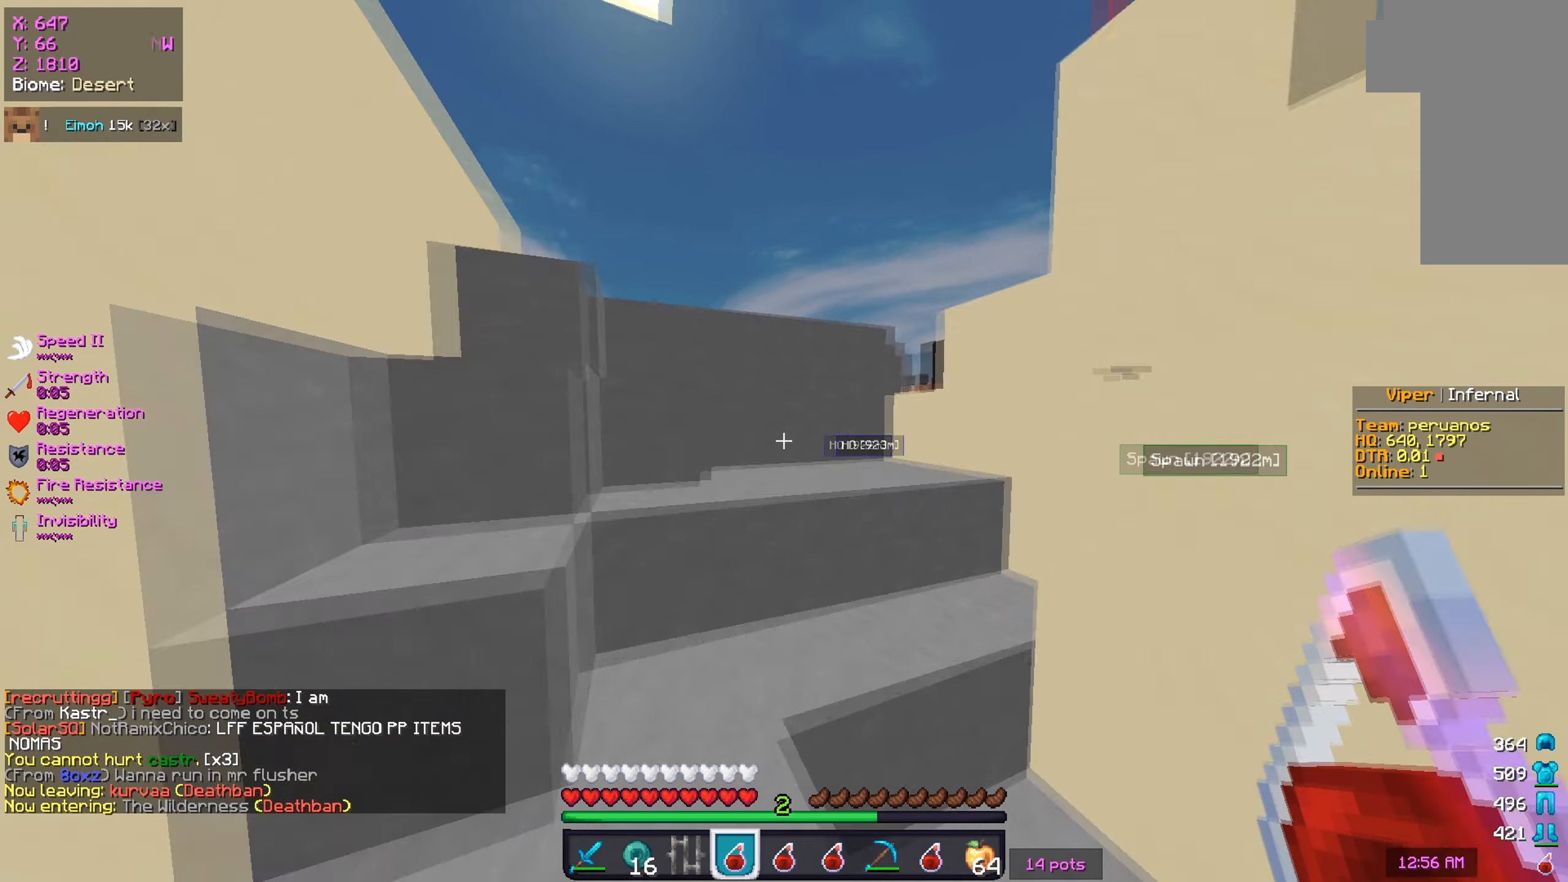
{"keys": ["w"], "mouse": [], "events": [[217, "d", "down"], [350, "d", "up"]]}
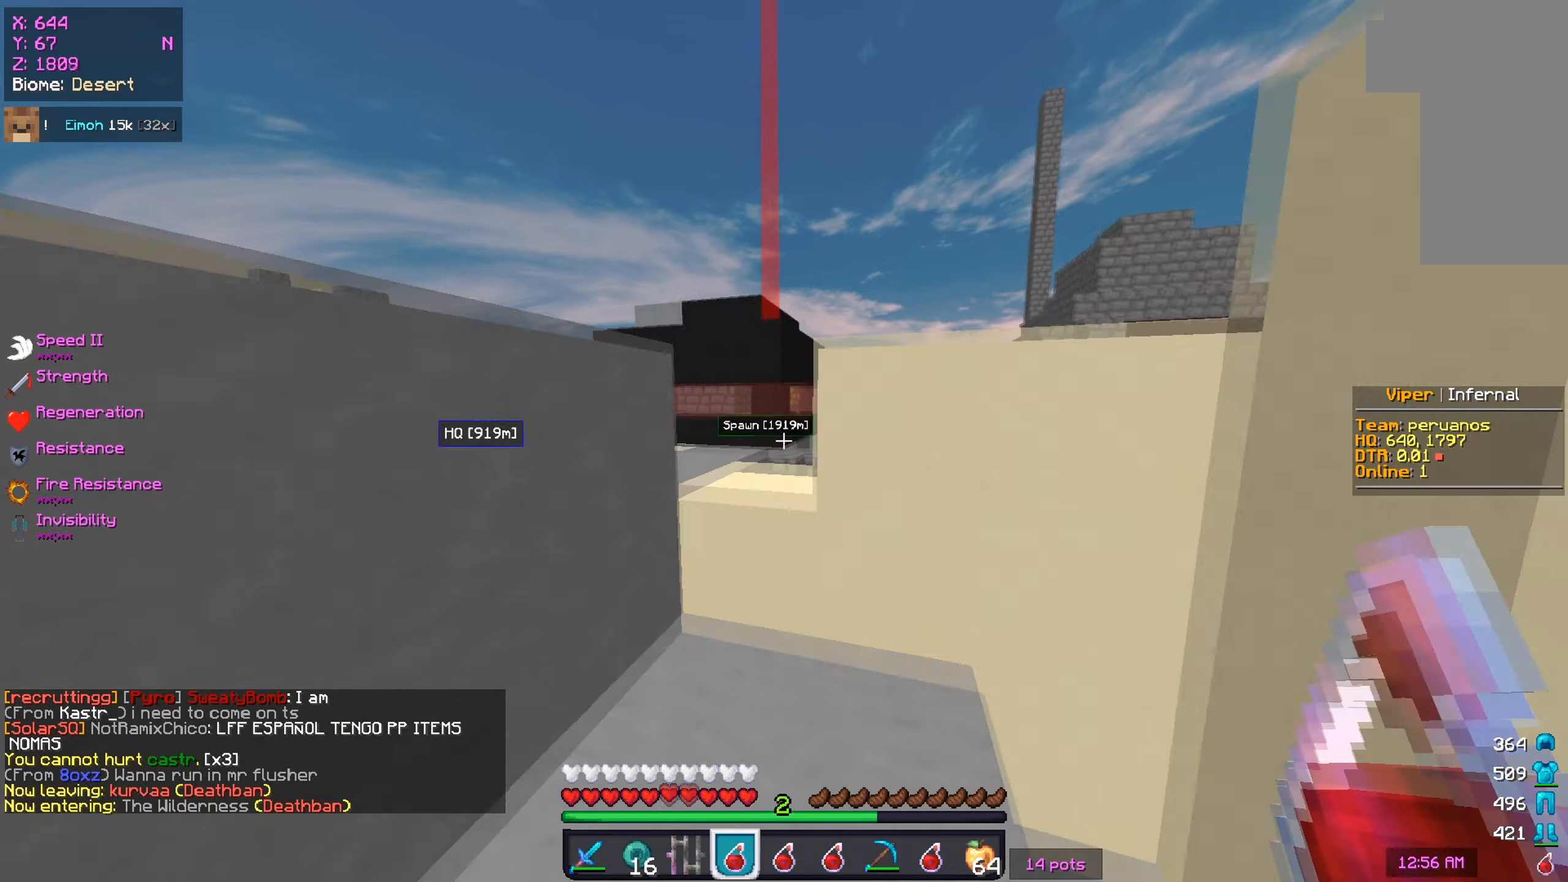
{"keys": ["w"], "mouse": [], "events": []}
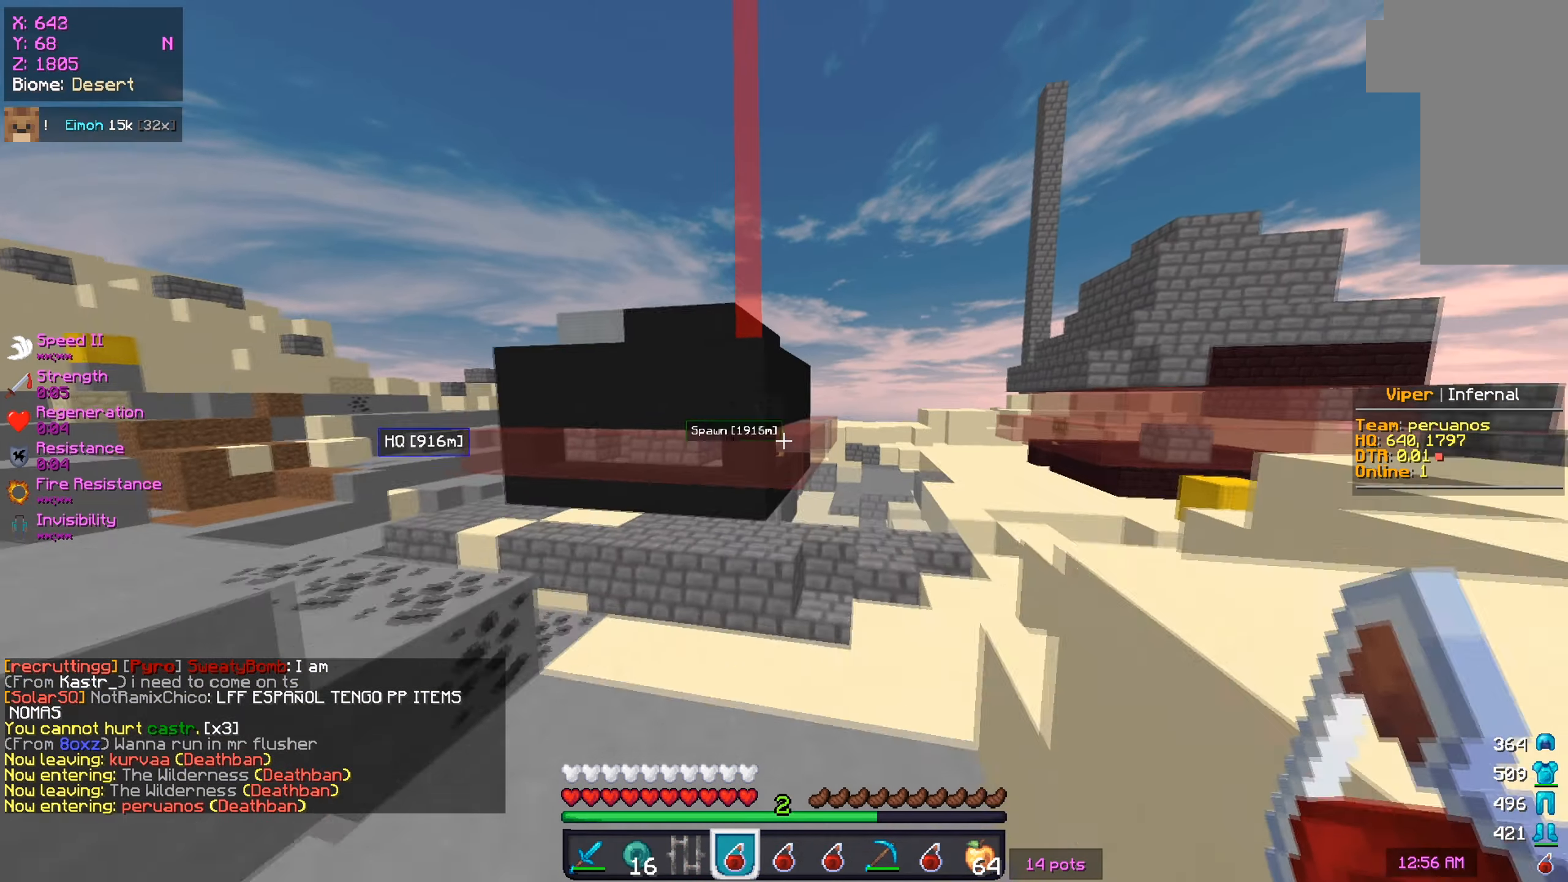
{"keys": ["d", "w"], "mouse": [], "events": [[300, "d", "down"]]}
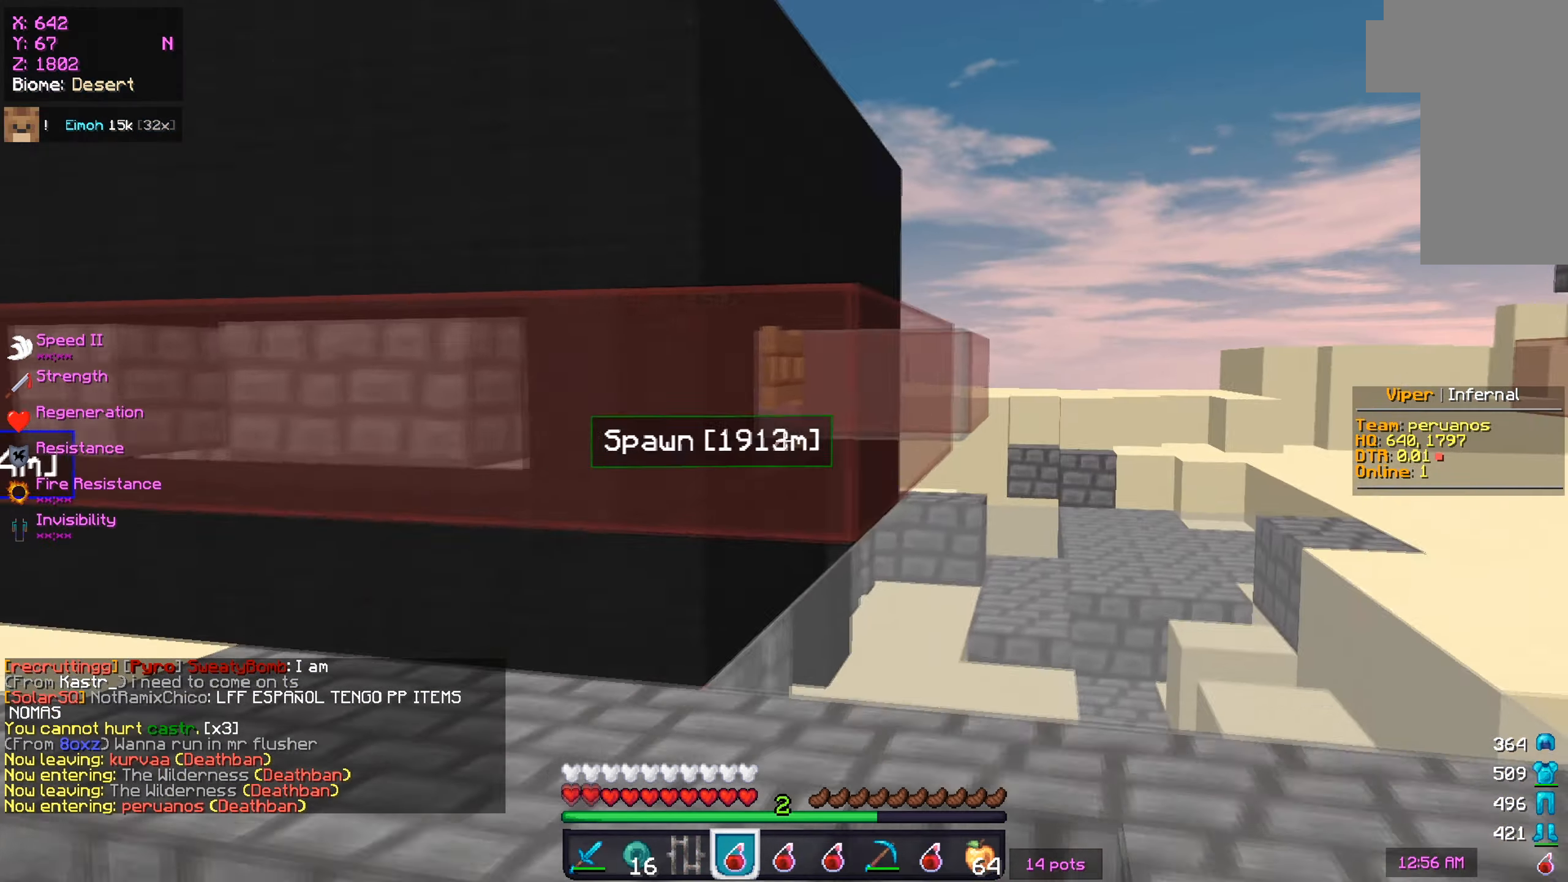
{"keys": ["w"], "mouse": [], "events": [[184, "d", "up"]]}
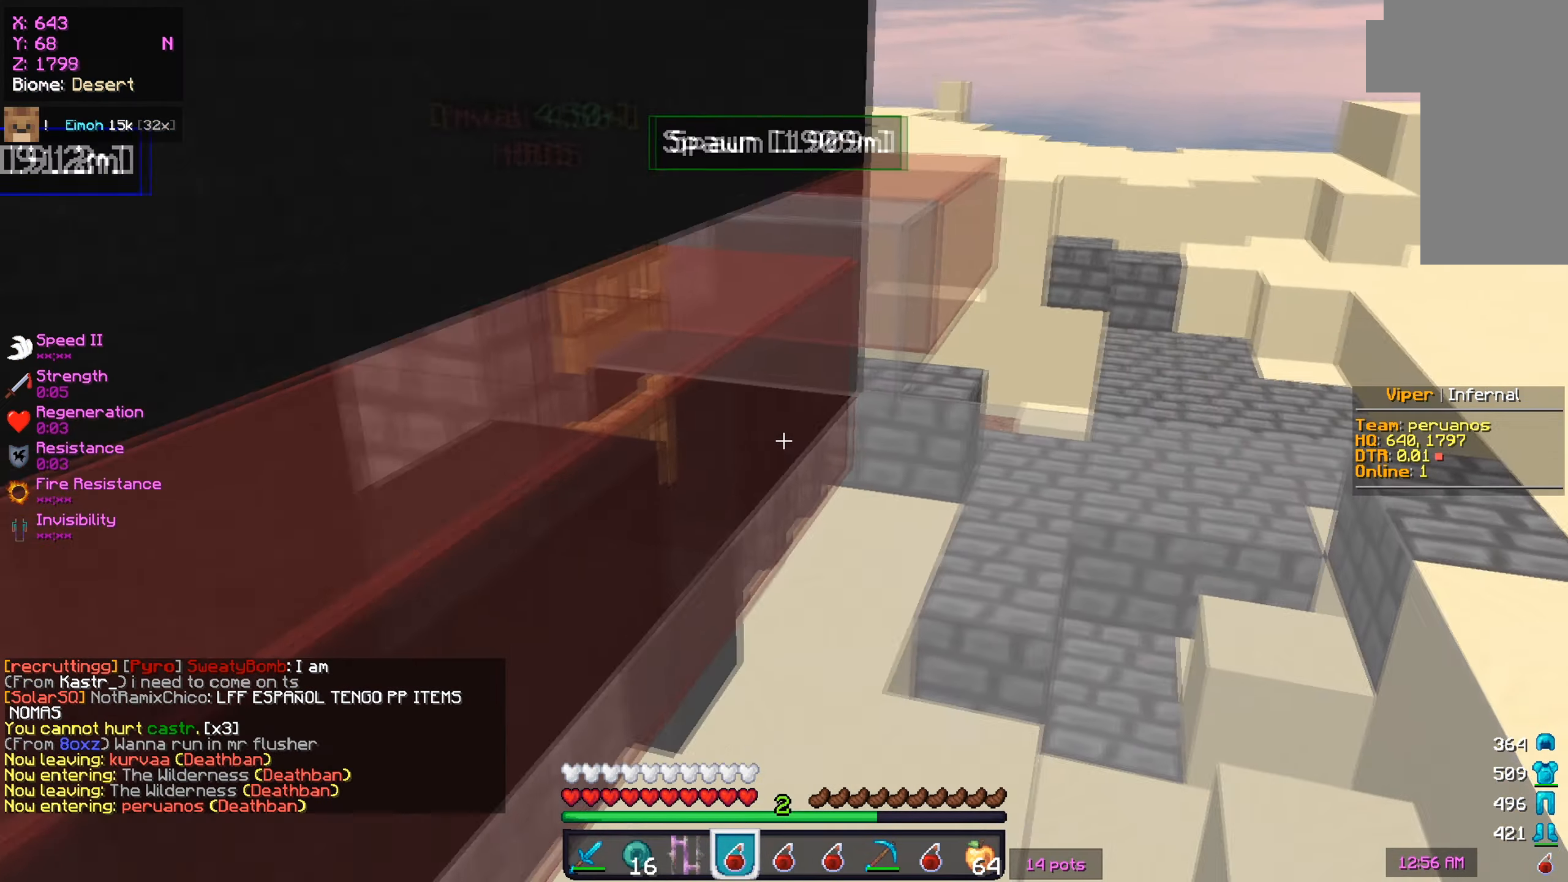
{"keys": ["d", "w"], "mouse": [], "events": [[450, "d", "down"]]}
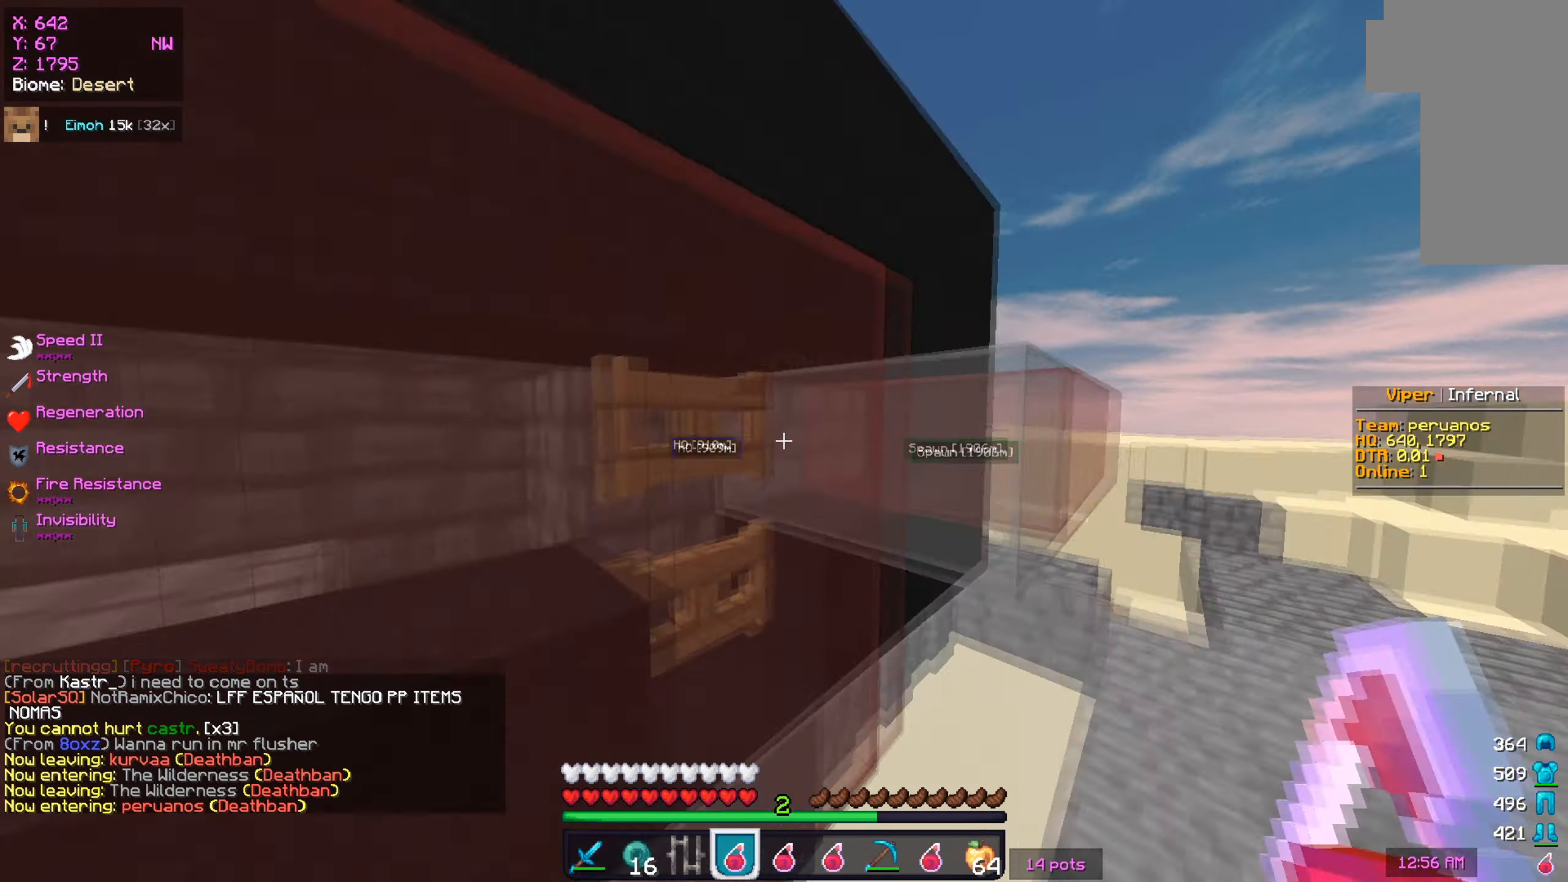
{"keys": ["d"], "mouse": [], "events": [[284, "d", "up"], [284, "w", "up"], [484, "d", "down"]]}
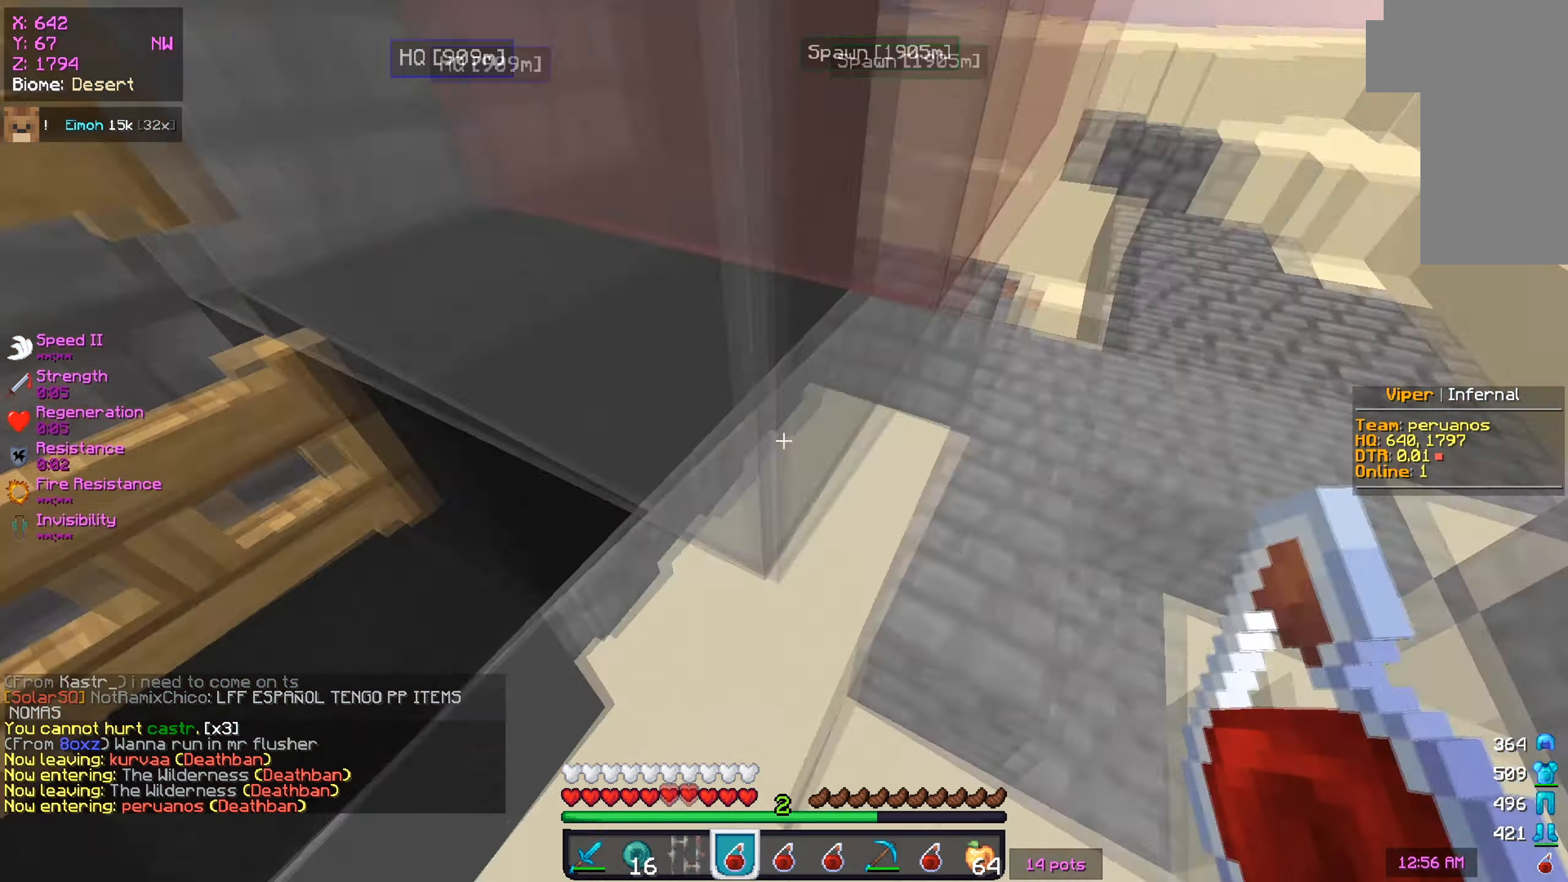
{"keys": ["d", "w"], "mouse": [], "events": [[117, "w", "down"]]}
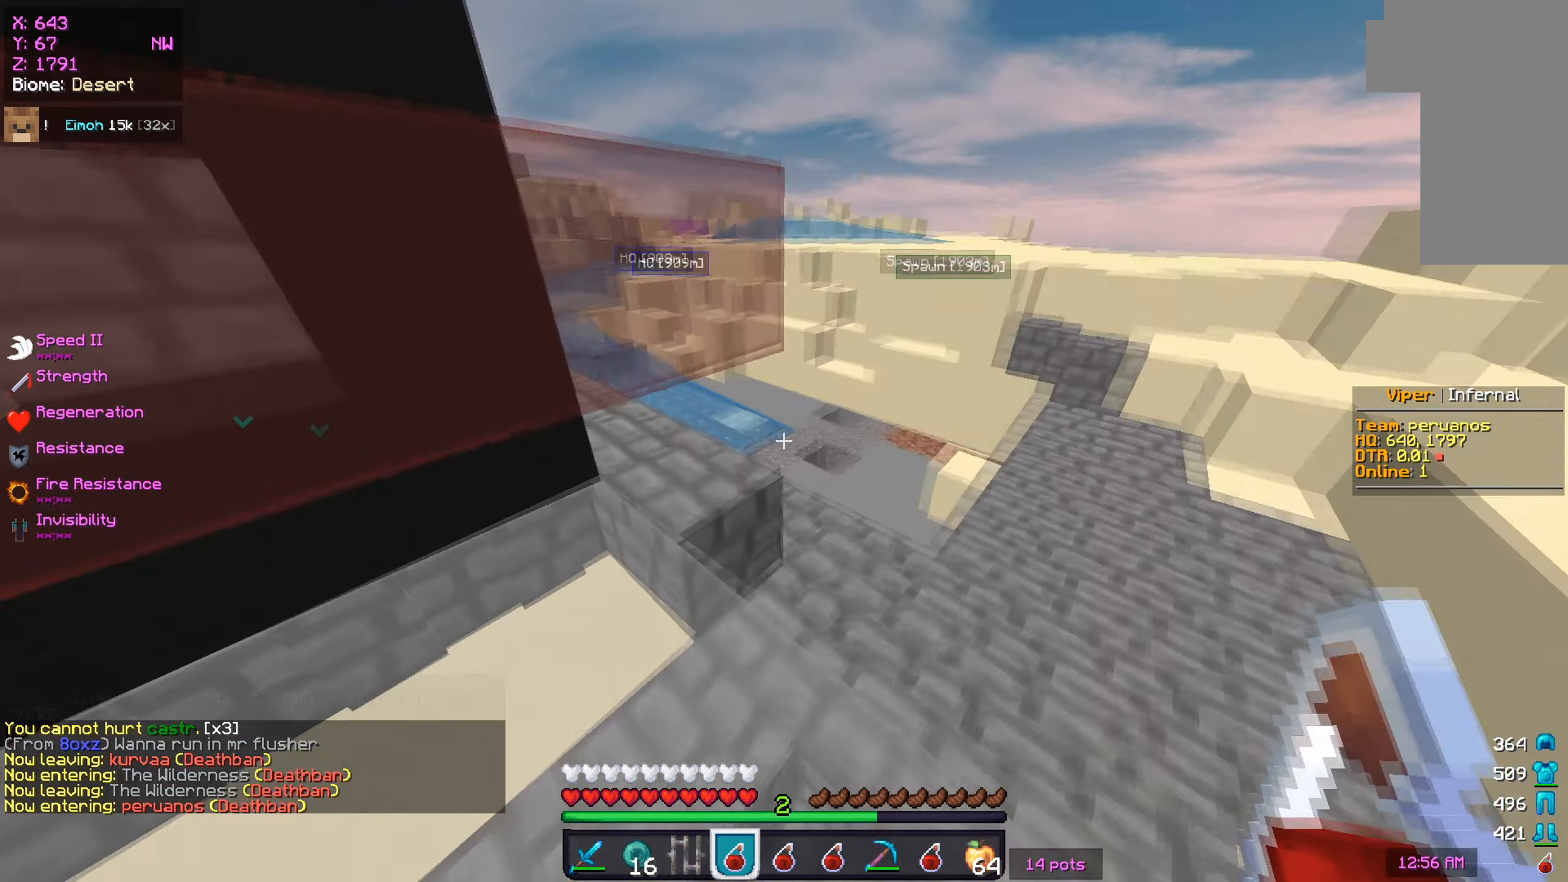
{"keys": ["w"], "mouse": [], "events": [[267, "d", "up"]]}
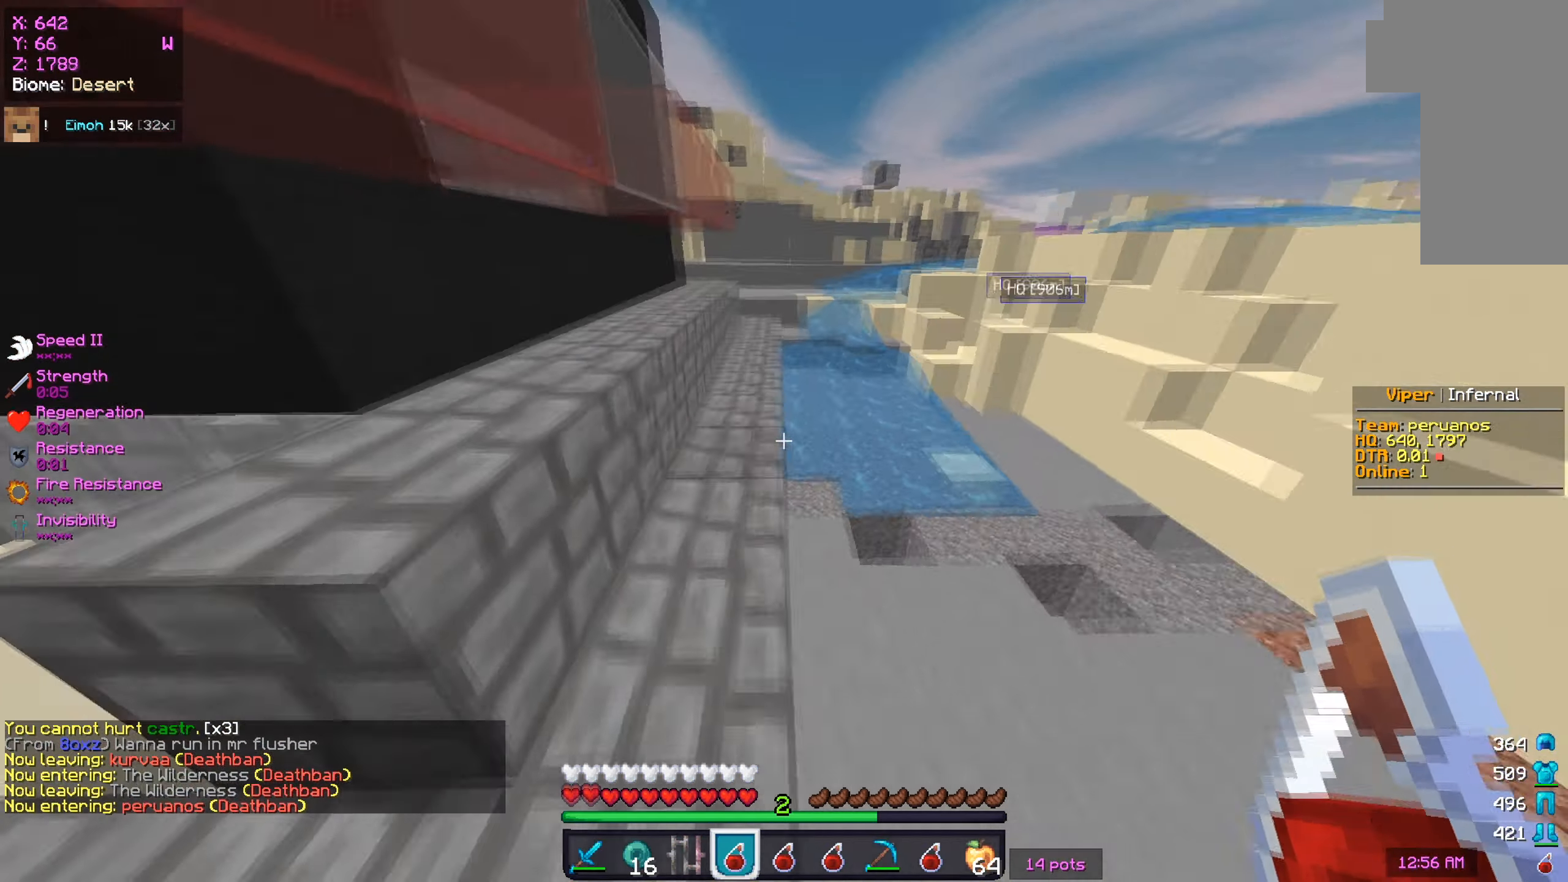
{"keys": ["w"], "mouse": [], "events": []}
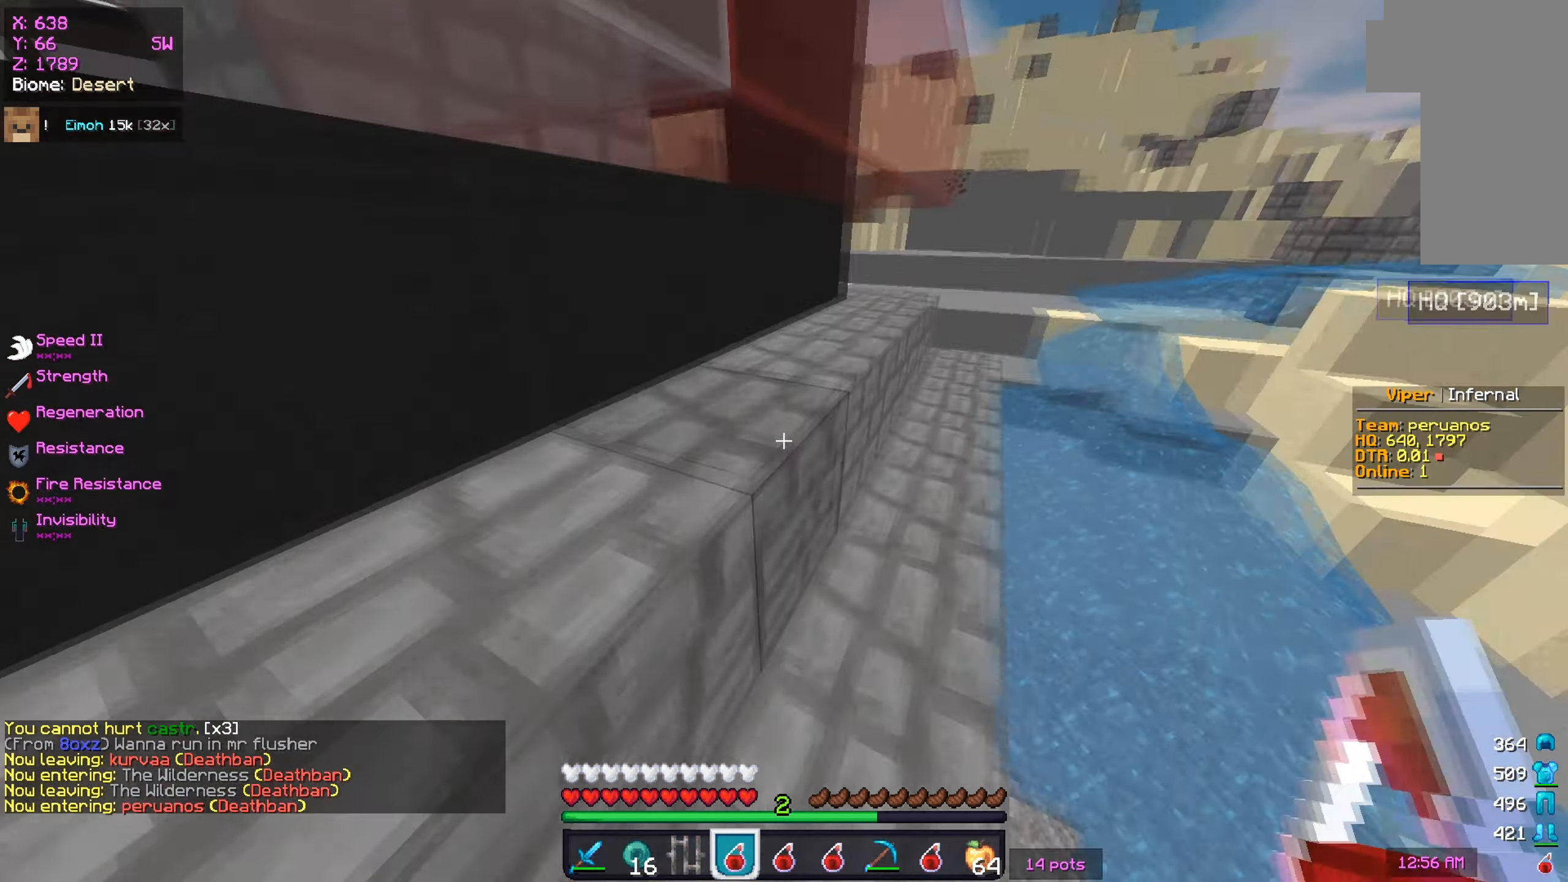
{"keys": [], "mouse": [], "events": [[134, "w", "up"]]}
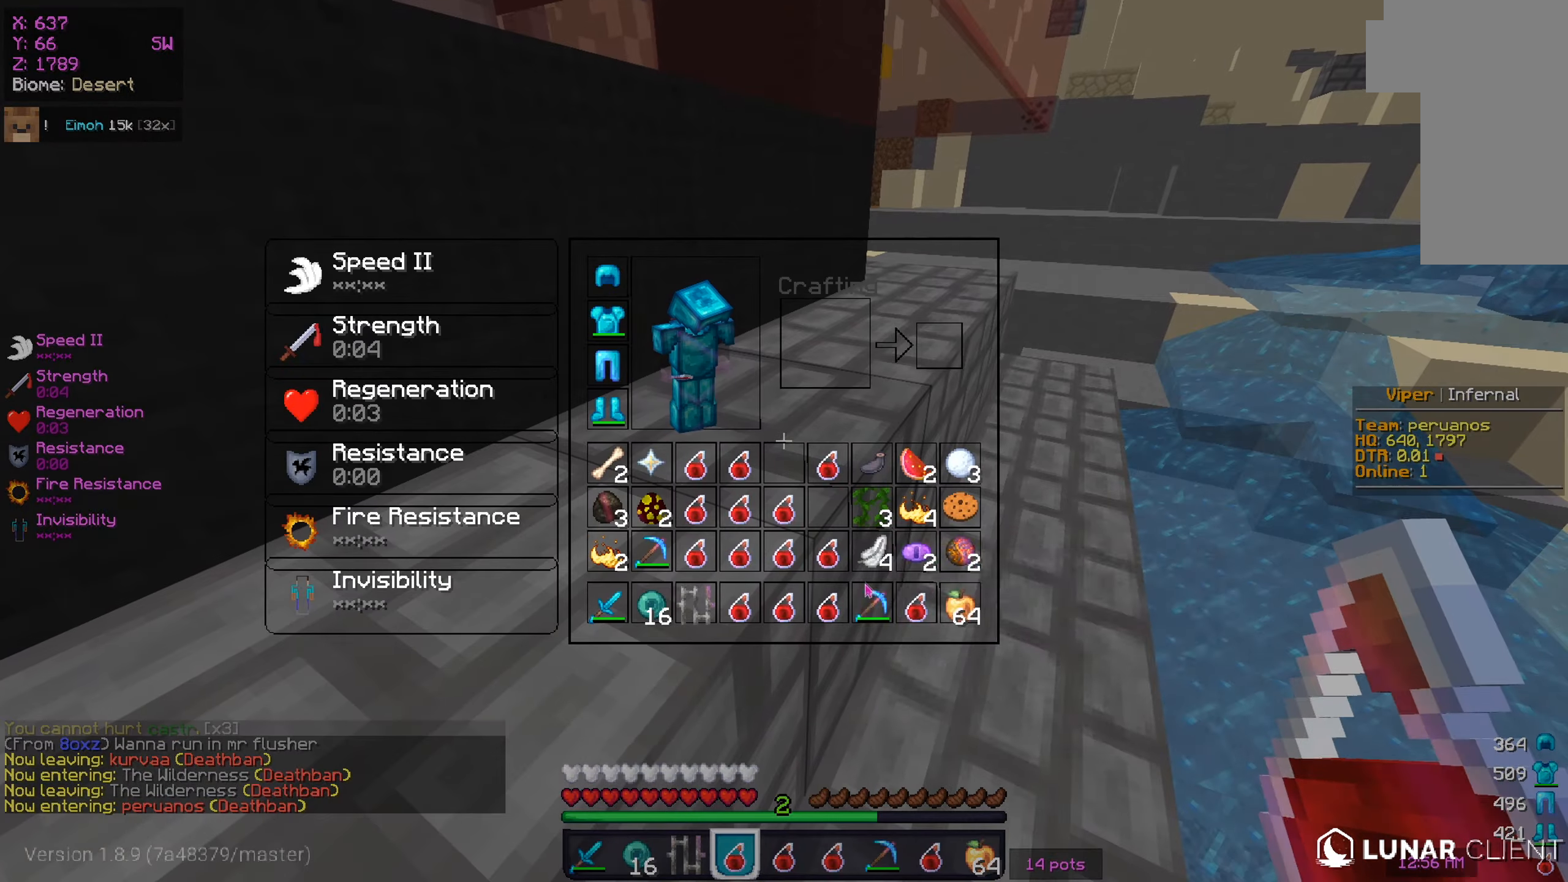
{"keys": [], "mouse": ["left"], "events": [[350, "mouse_left", "down"]]}
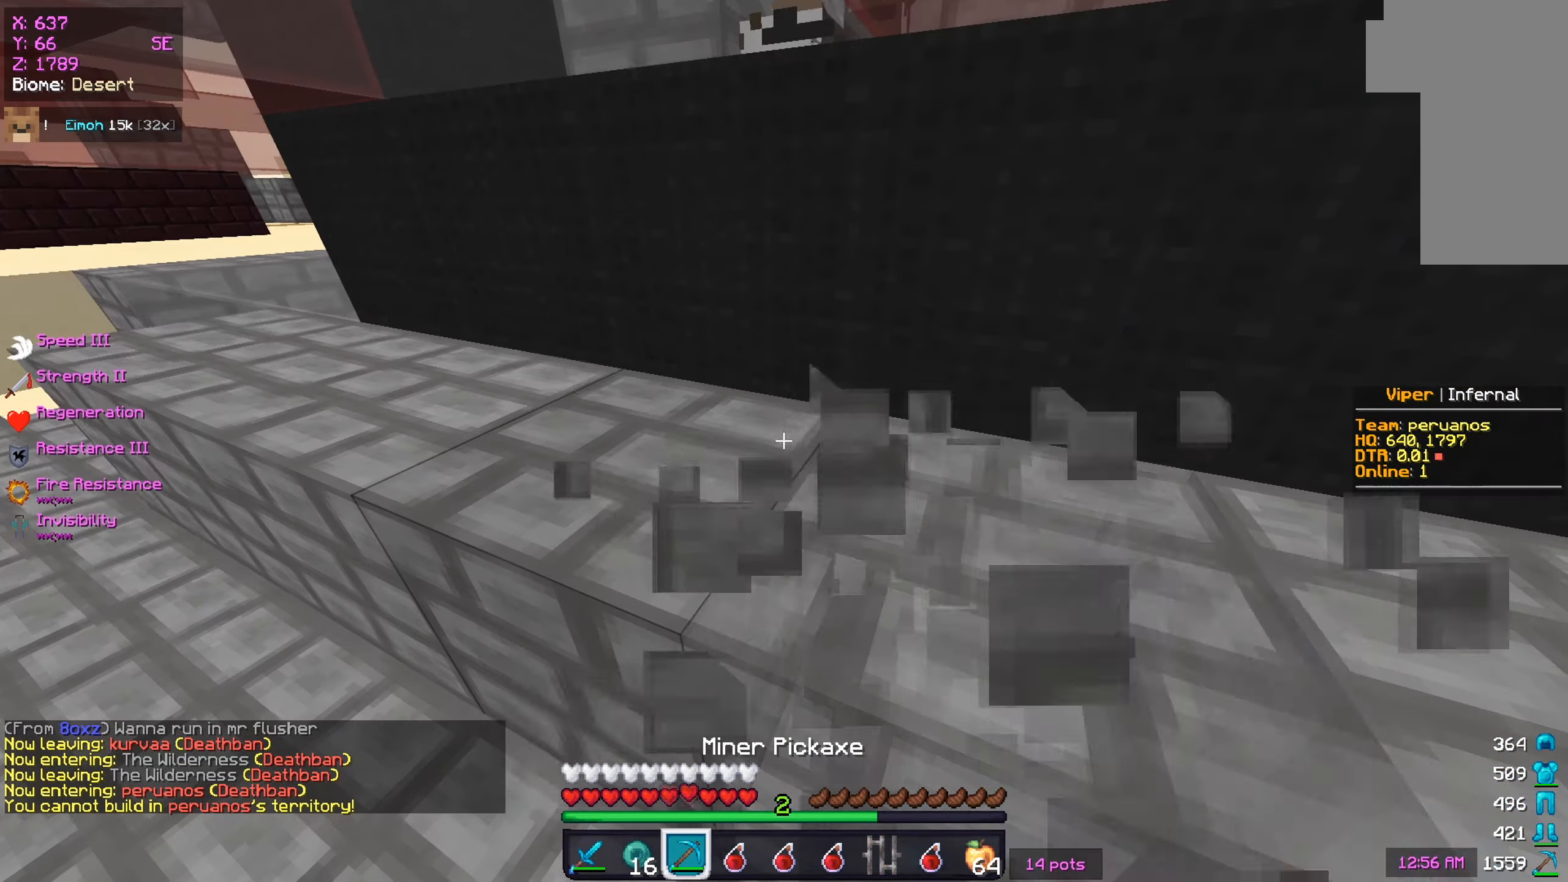
{"keys": ["a", "w"], "mouse": ["left", "right"], "events": [[84, "a", "down"], [184, "w", "down"], [351, "mouse_right", "down"]]}
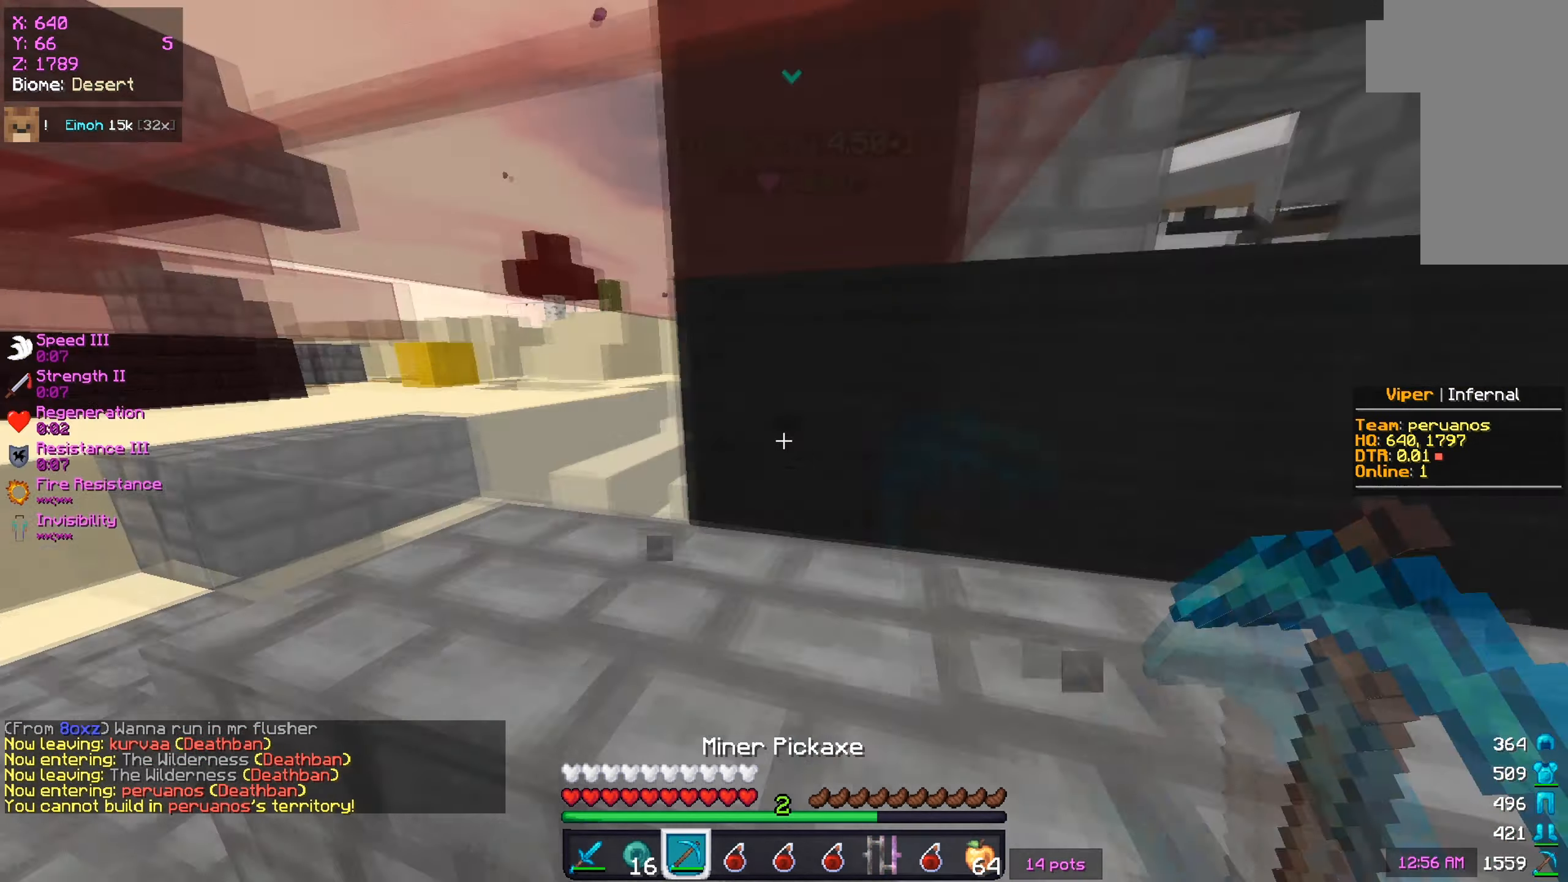
{"keys": ["a"], "mouse": [], "events": [[33, "mouse_right", "up"], [83, "w", "up"], [150, "a", "up"], [183, "mouse_left", "up"], [417, "a", "down"]]}
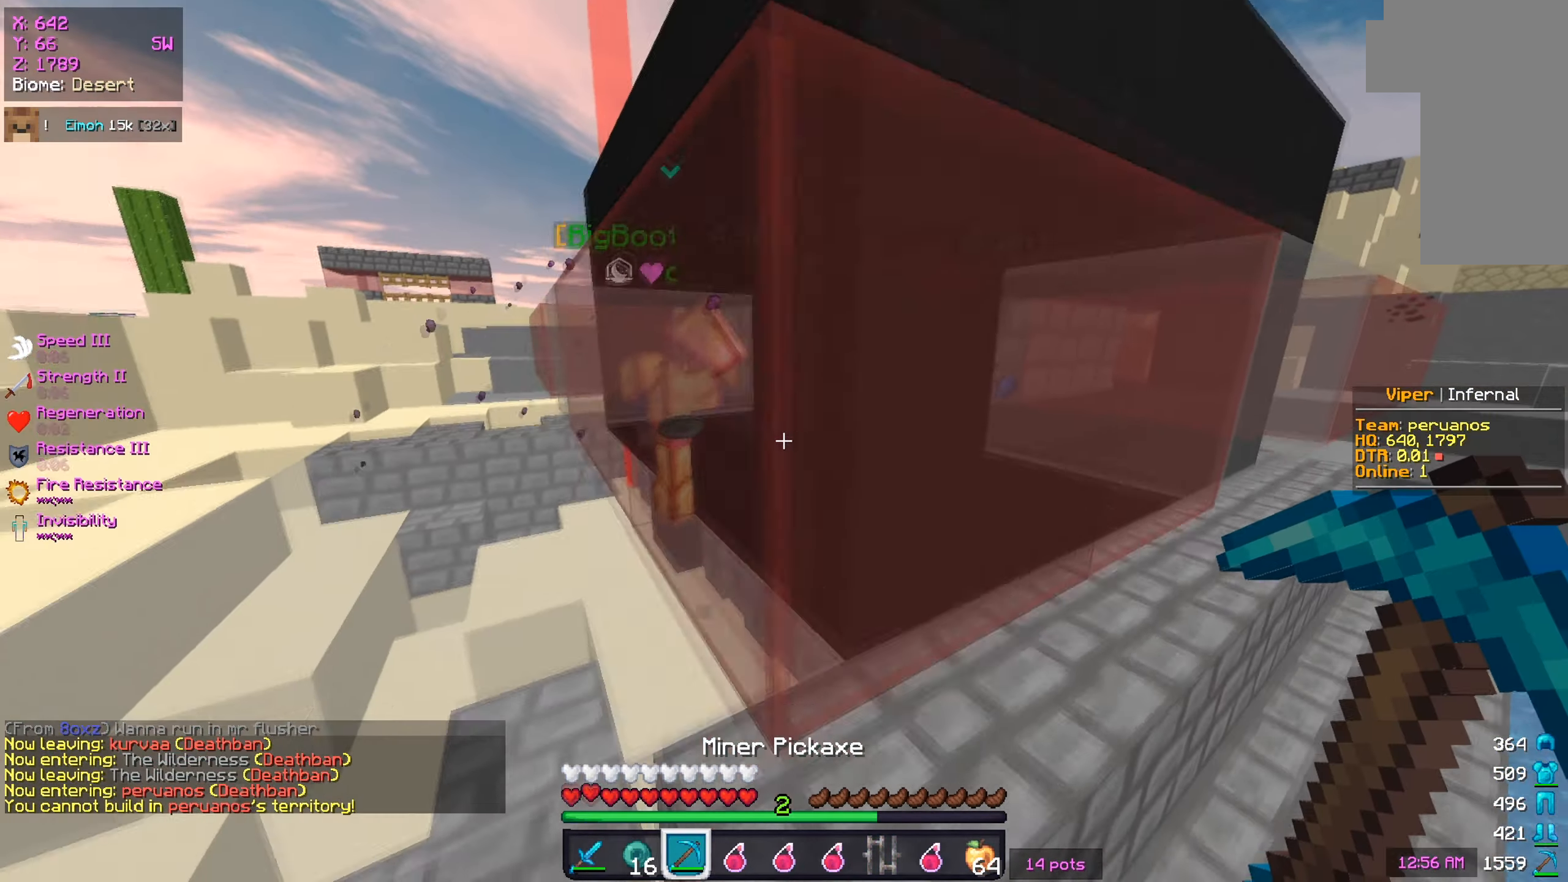
{"keys": ["a", "w"], "mouse": [], "events": [[84, "mouse_right", "down"], [201, "w", "down"], [317, "mouse_right", "up"]]}
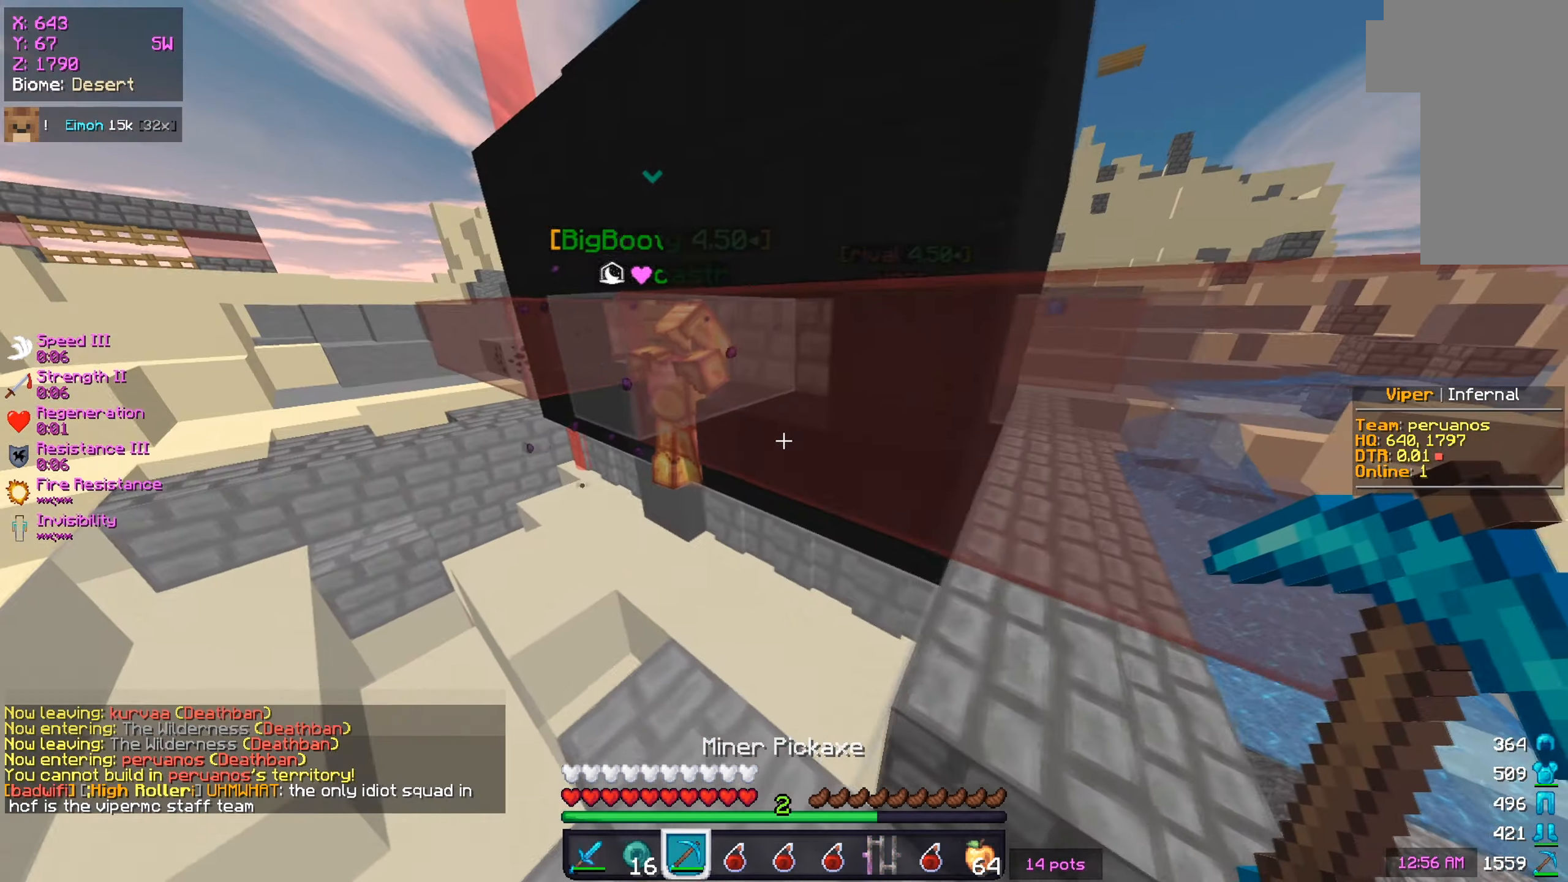
{"keys": ["a", "w"], "mouse": [], "events": [[83, "w", "up"], [150, "w", "down"]]}
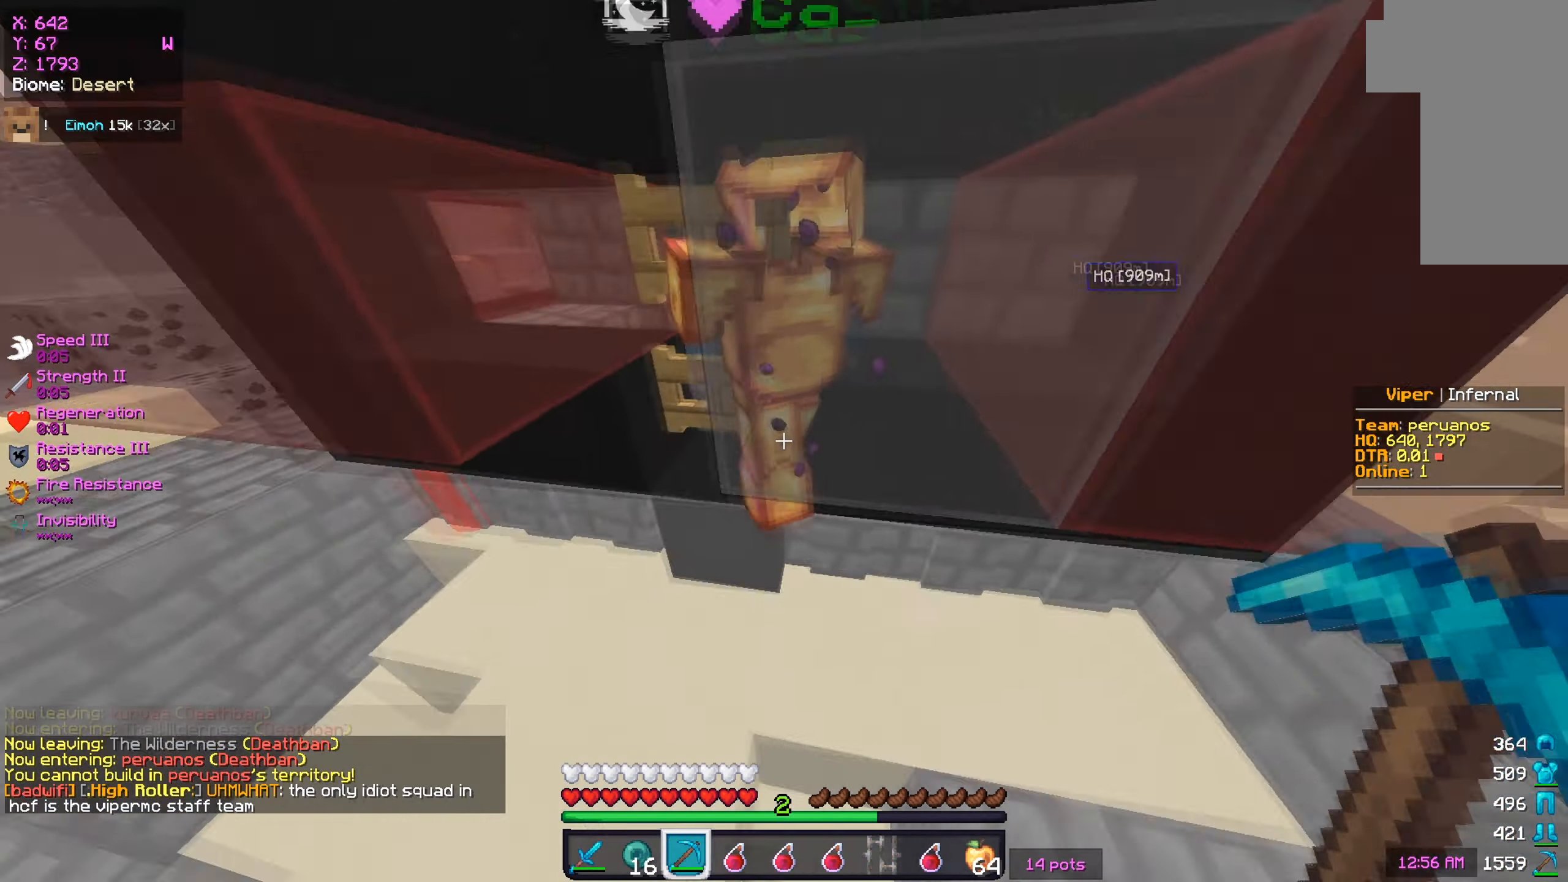
{"keys": ["a", "w"], "mouse": [], "events": [[34, "a", "up"], [367, "a", "down"]]}
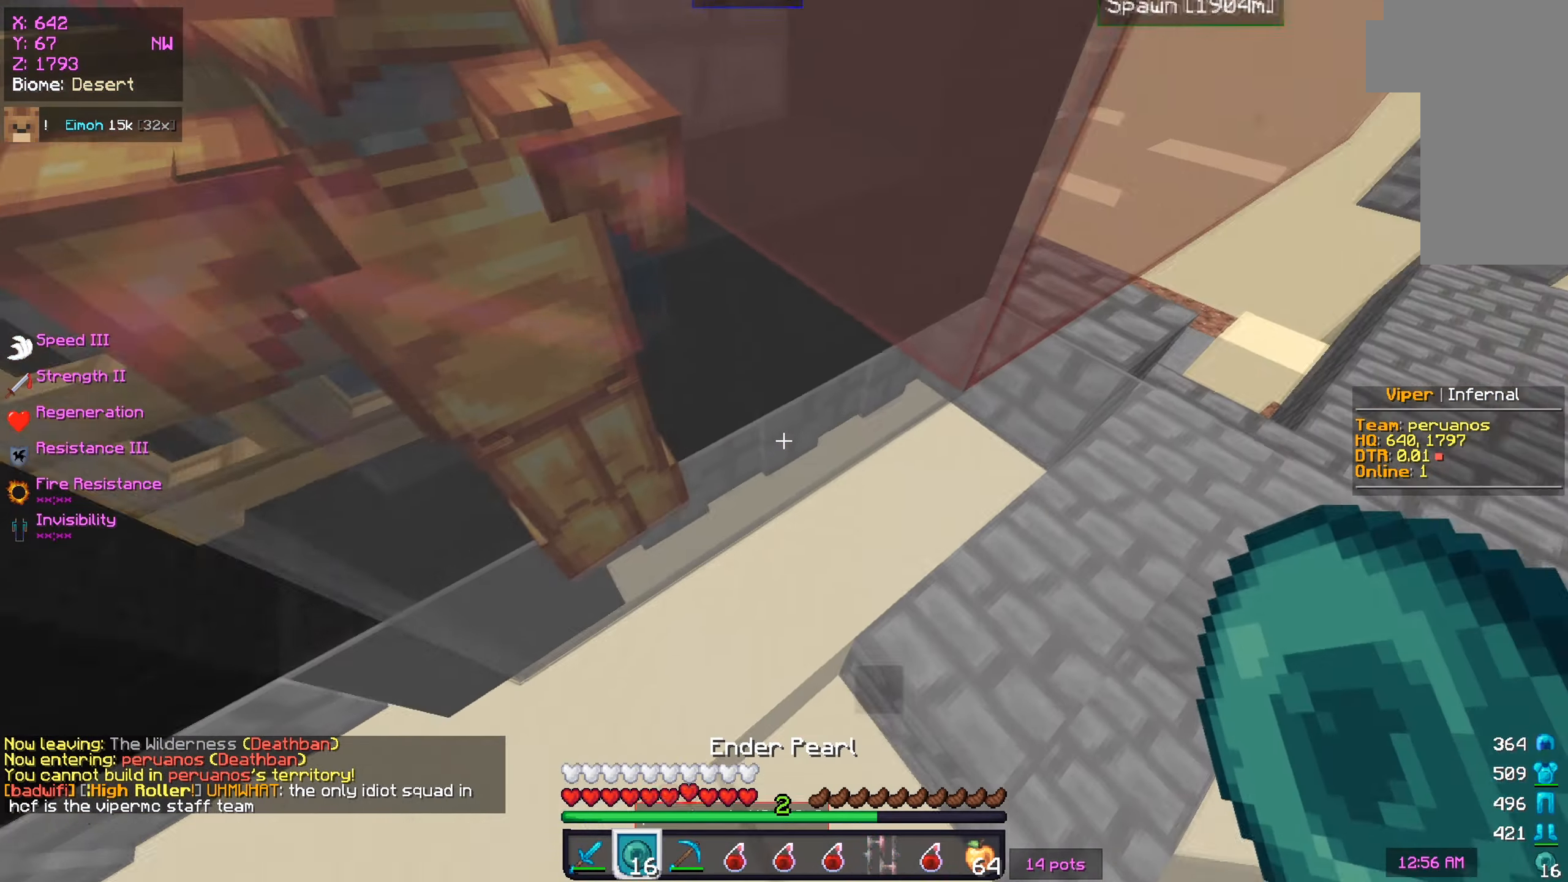
{"keys": ["w"], "mouse": [], "events": [[100, "w", "up"], [233, "w", "down"], [467, "a", "up"]]}
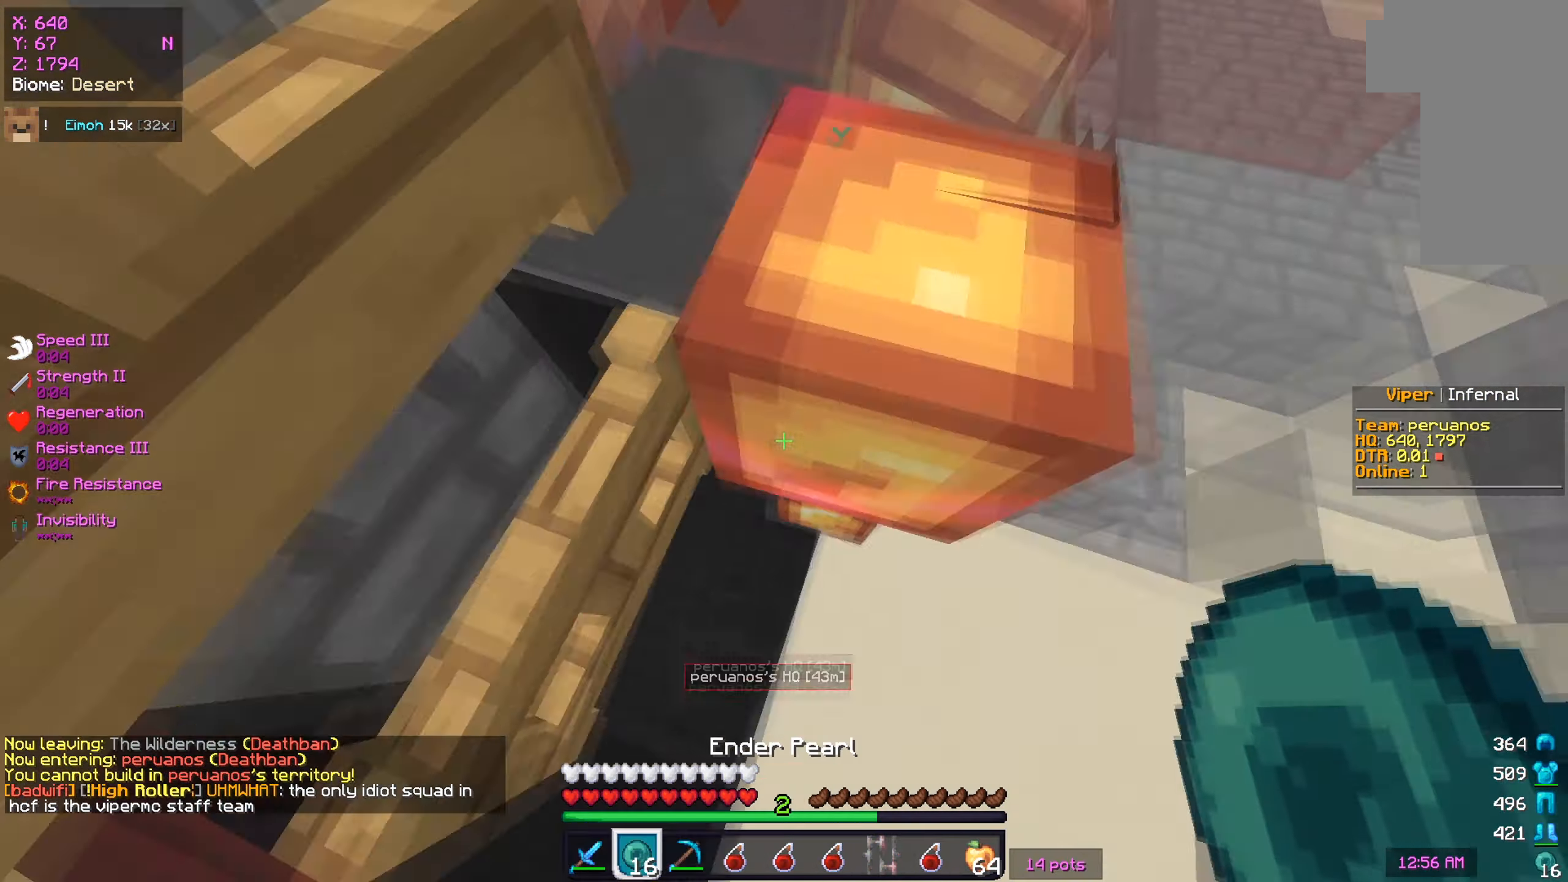
{"keys": ["d", "w"], "mouse": [], "events": [[34, "w", "up"], [317, "w", "down"], [351, "d", "down"]]}
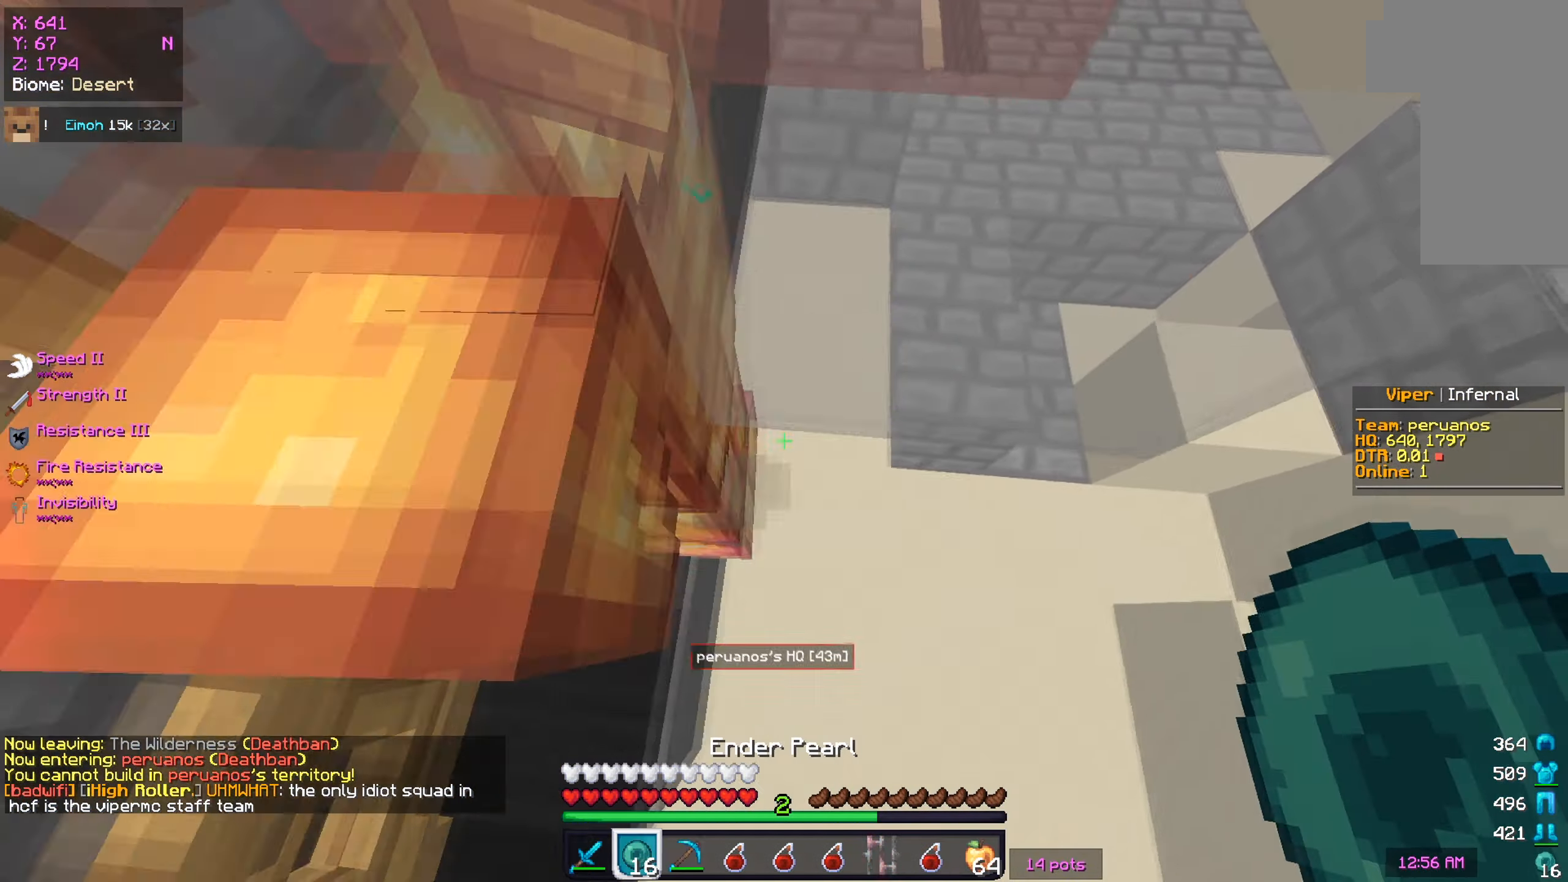
{"keys": [], "mouse": [], "events": [[50, "d", "up"], [100, "w", "up"], [117, "a", "down"], [350, "a", "up"]]}
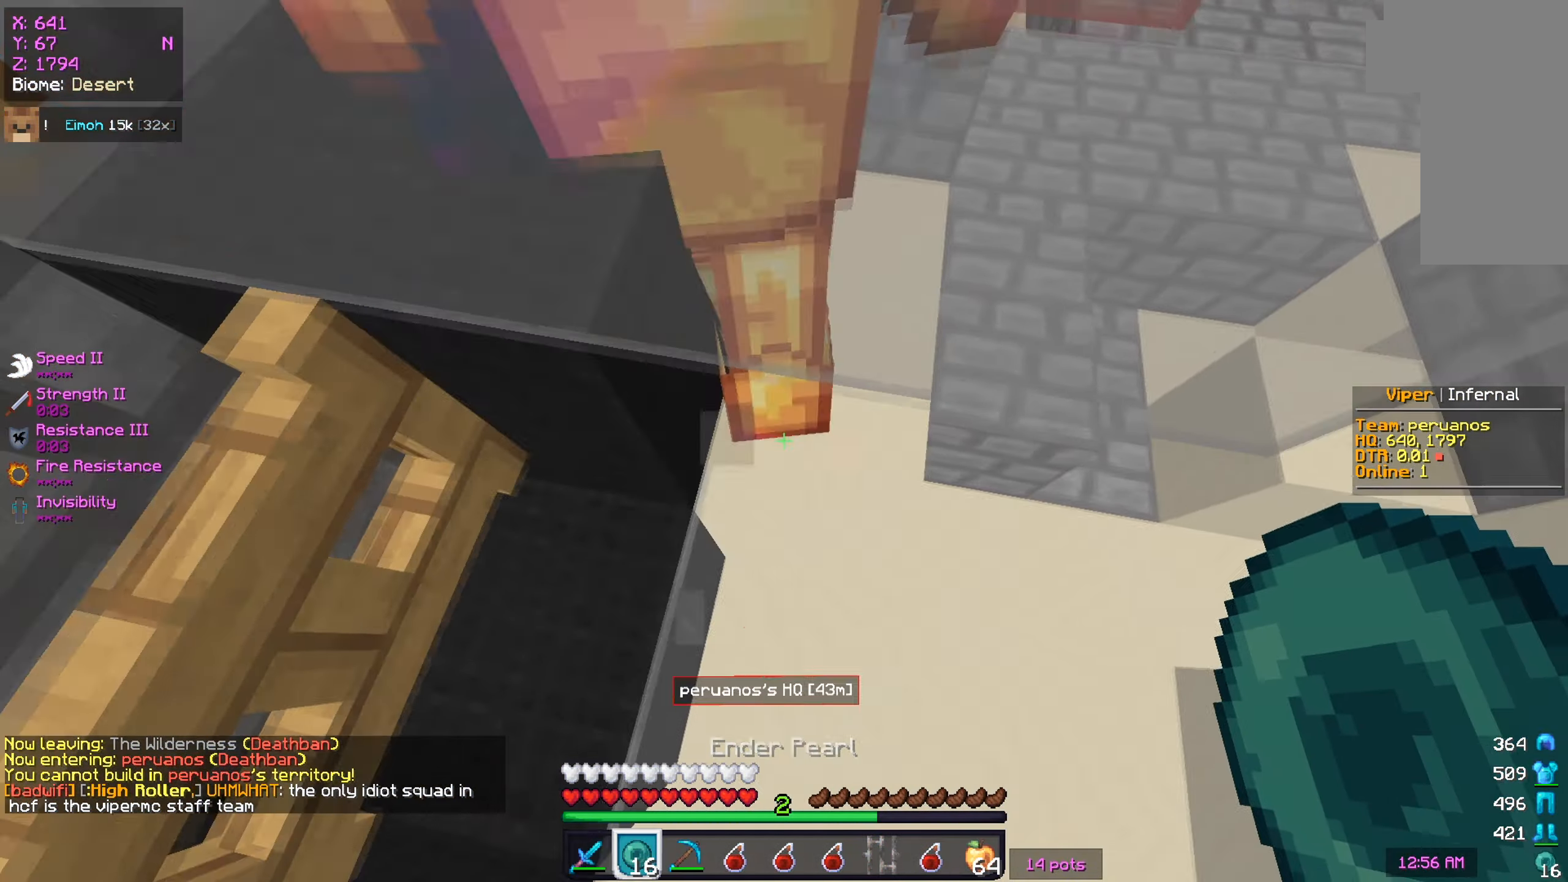
{"keys": [], "mouse": [], "events": [[201, "w", "down"], [401, "w", "up"]]}